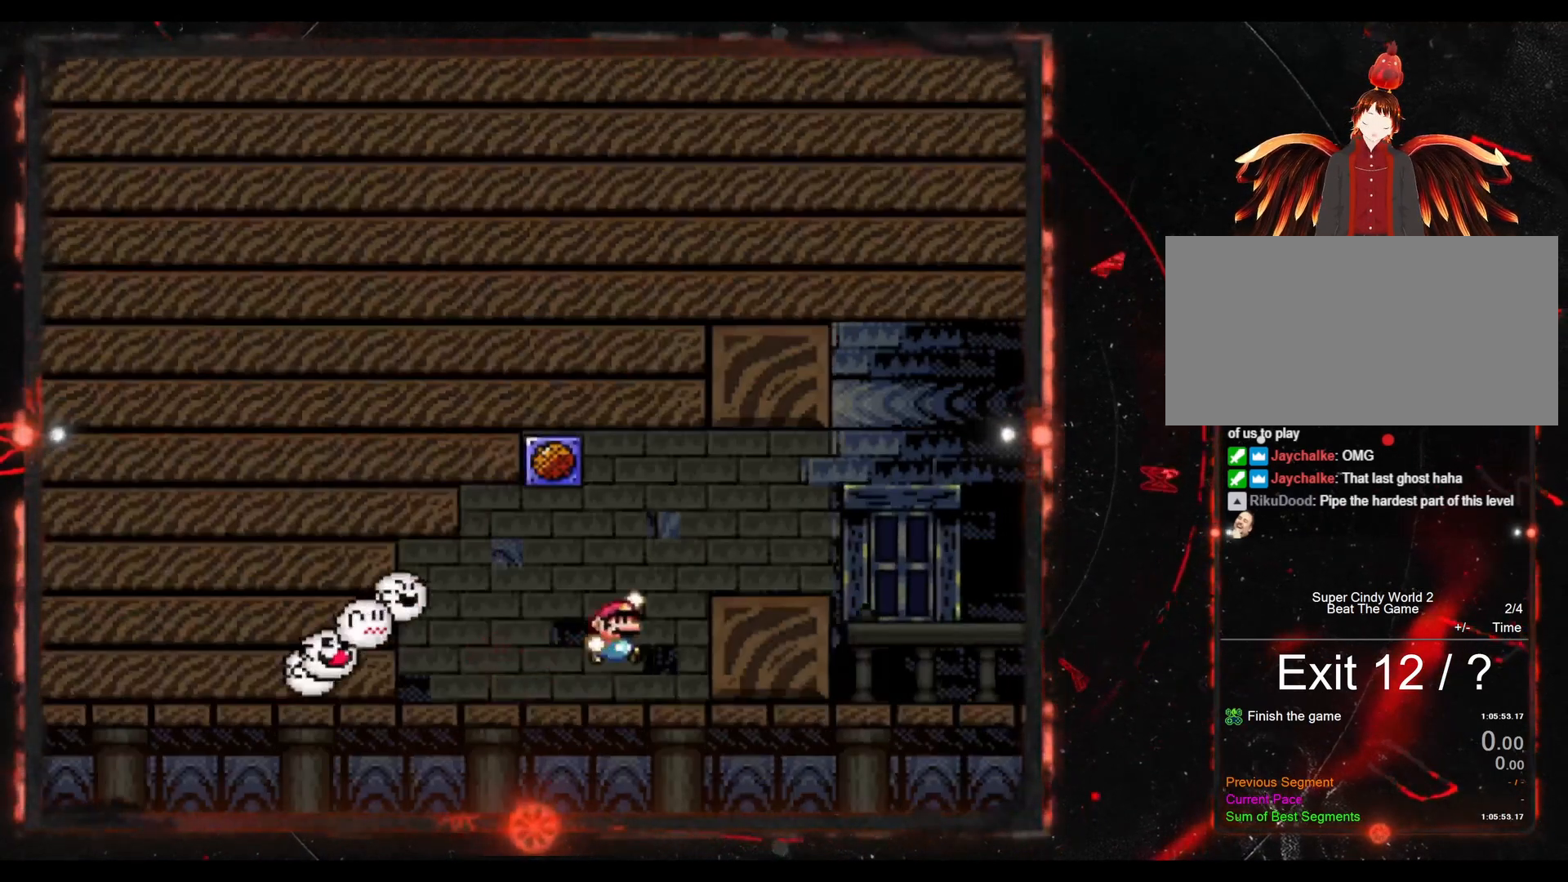
Gameplay with a controller (Nintendo layout); each line is a JSON object with the inputs held at the frame after it. "events" lists button and stick changes between this image and that frame as [ms after this image, input, new state], when the widget could be followed in between. Not read: L3 R3.
{"buttons": ["Y", "DPAD_RIGHT"], "events": [[300, "B", "up"]]}
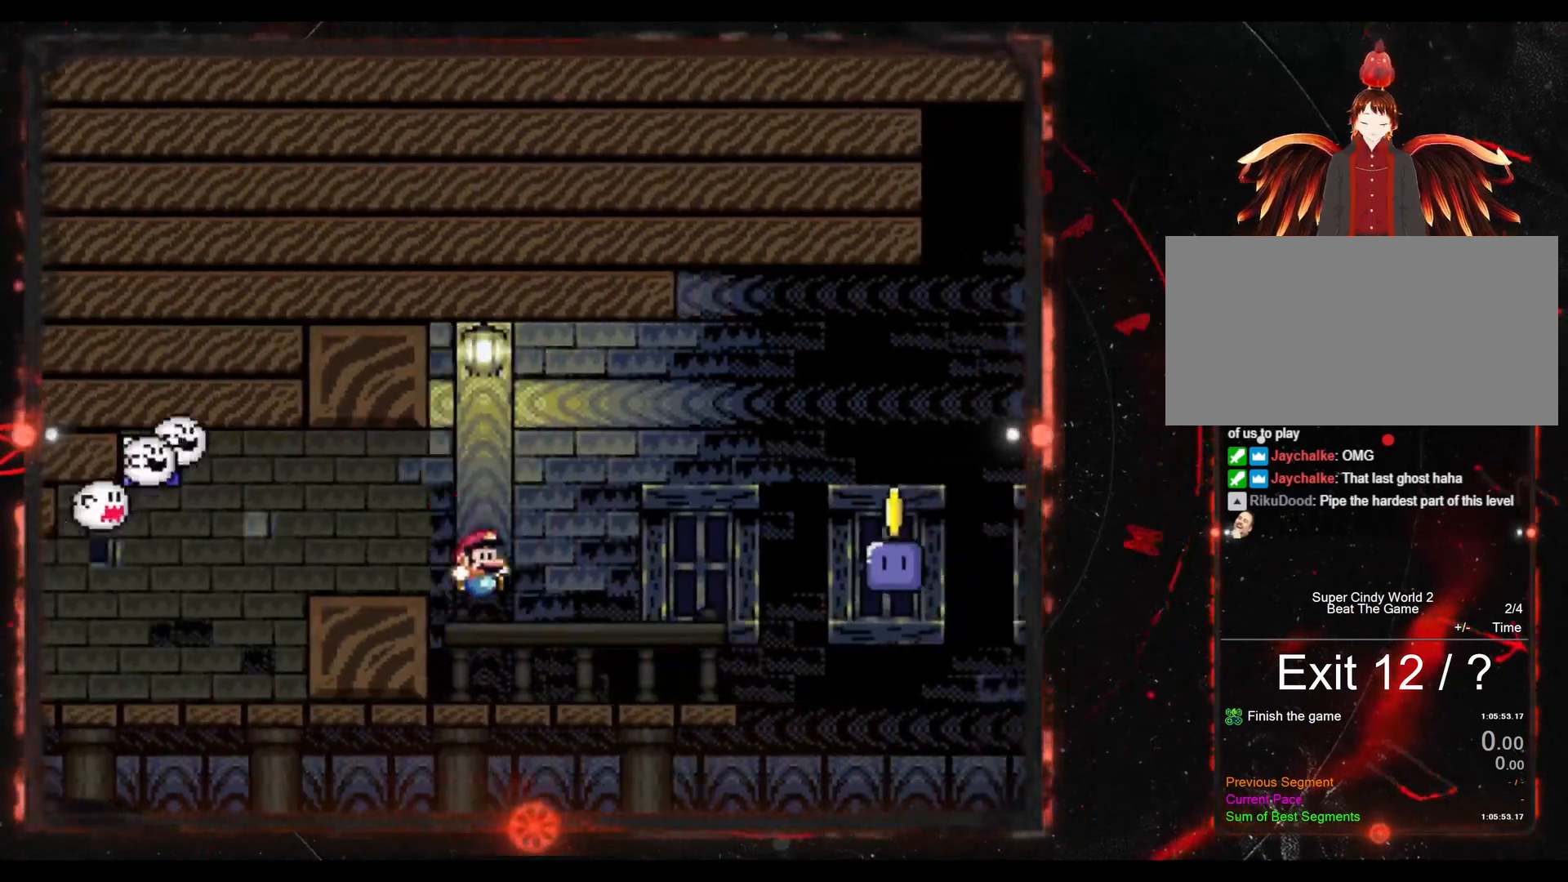
{"buttons": ["B", "Y", "DPAD_RIGHT"], "events": [[167, "B", "down"]]}
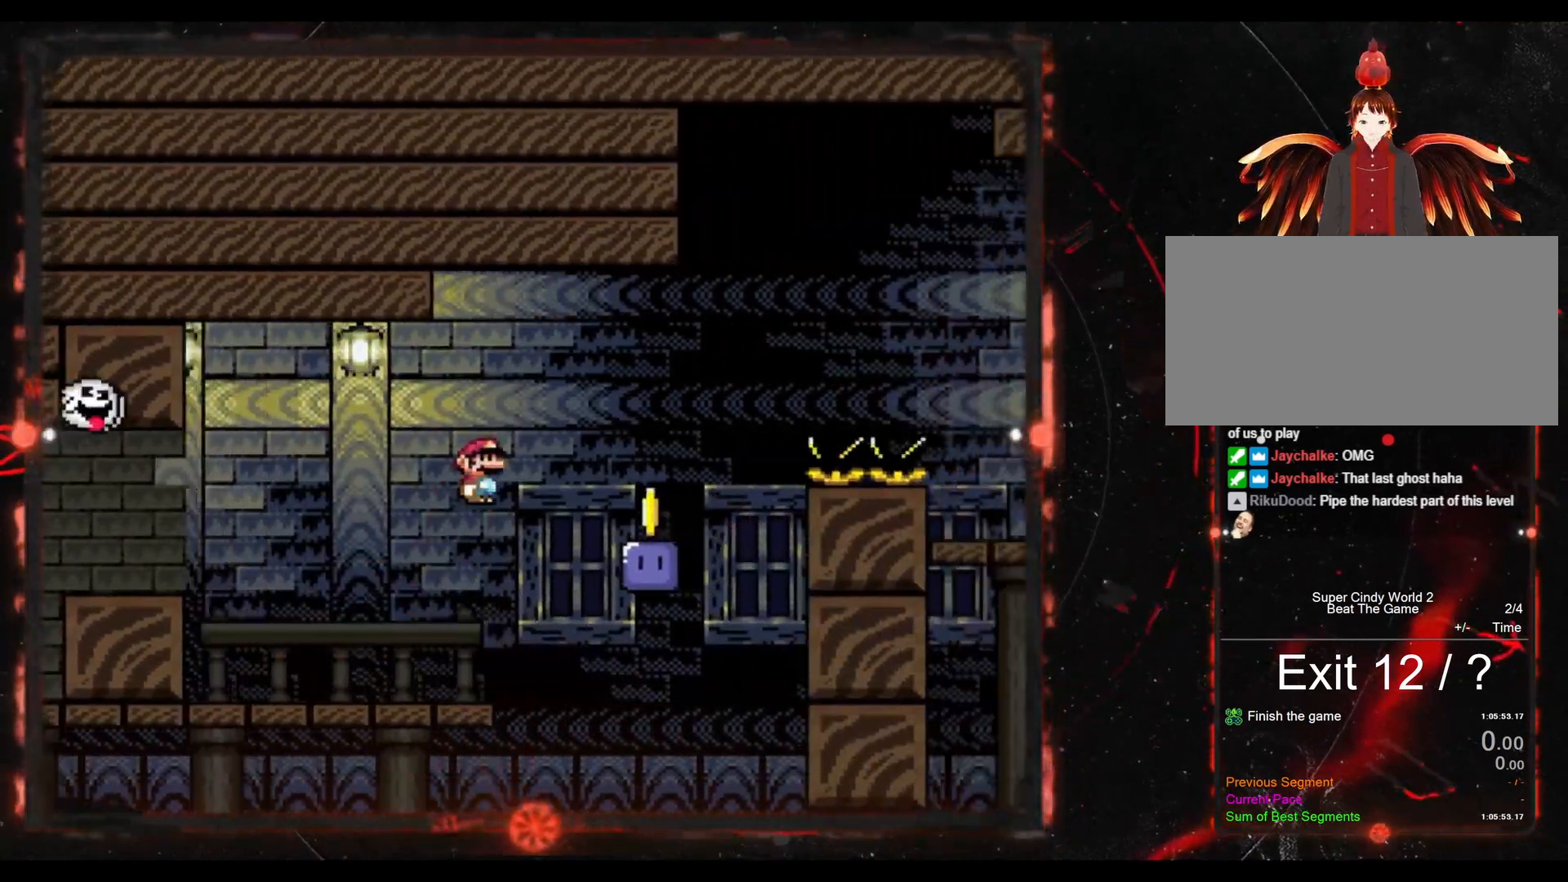
{"buttons": ["B", "Y", "DPAD_RIGHT"], "events": [[100, "DPAD_RIGHT", "up"], [183, "DPAD_LEFT", "down"], [333, "DPAD_LEFT", "up"], [350, "B", "up"], [400, "DPAD_RIGHT", "down"], [400, "Y", "up"], [500, "B", "down"], [500, "Y", "down"]]}
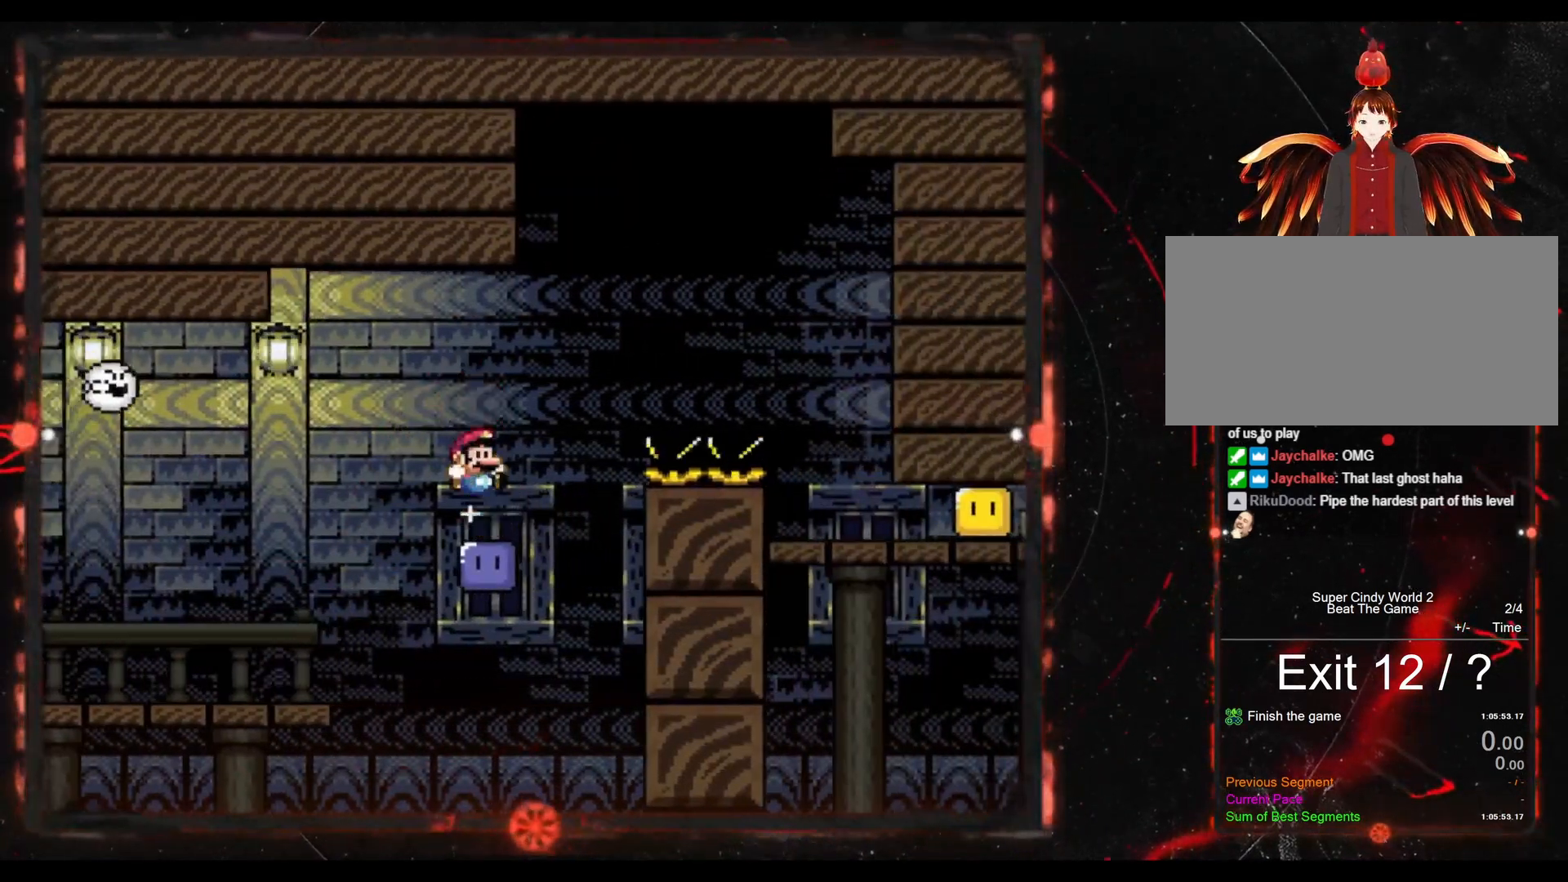
{"buttons": ["B", "Y", "DPAD_RIGHT"], "events": []}
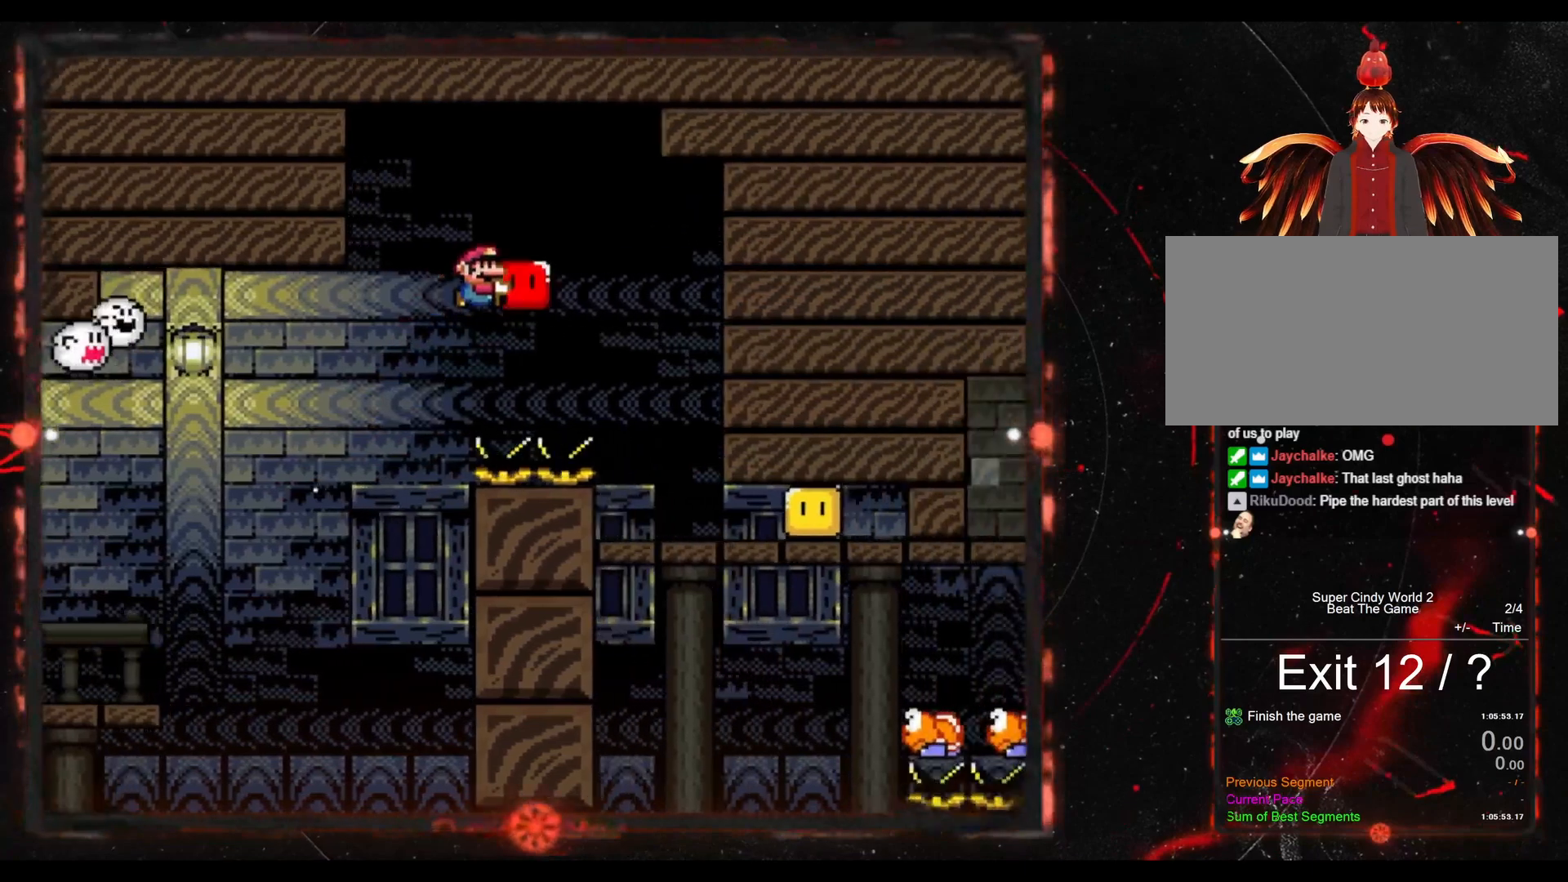
{"buttons": ["DPAD_RIGHT"], "events": [[217, "DPAD_RIGHT", "up"], [283, "DPAD_RIGHT", "down"], [417, "B", "up"], [467, "Y", "up"]]}
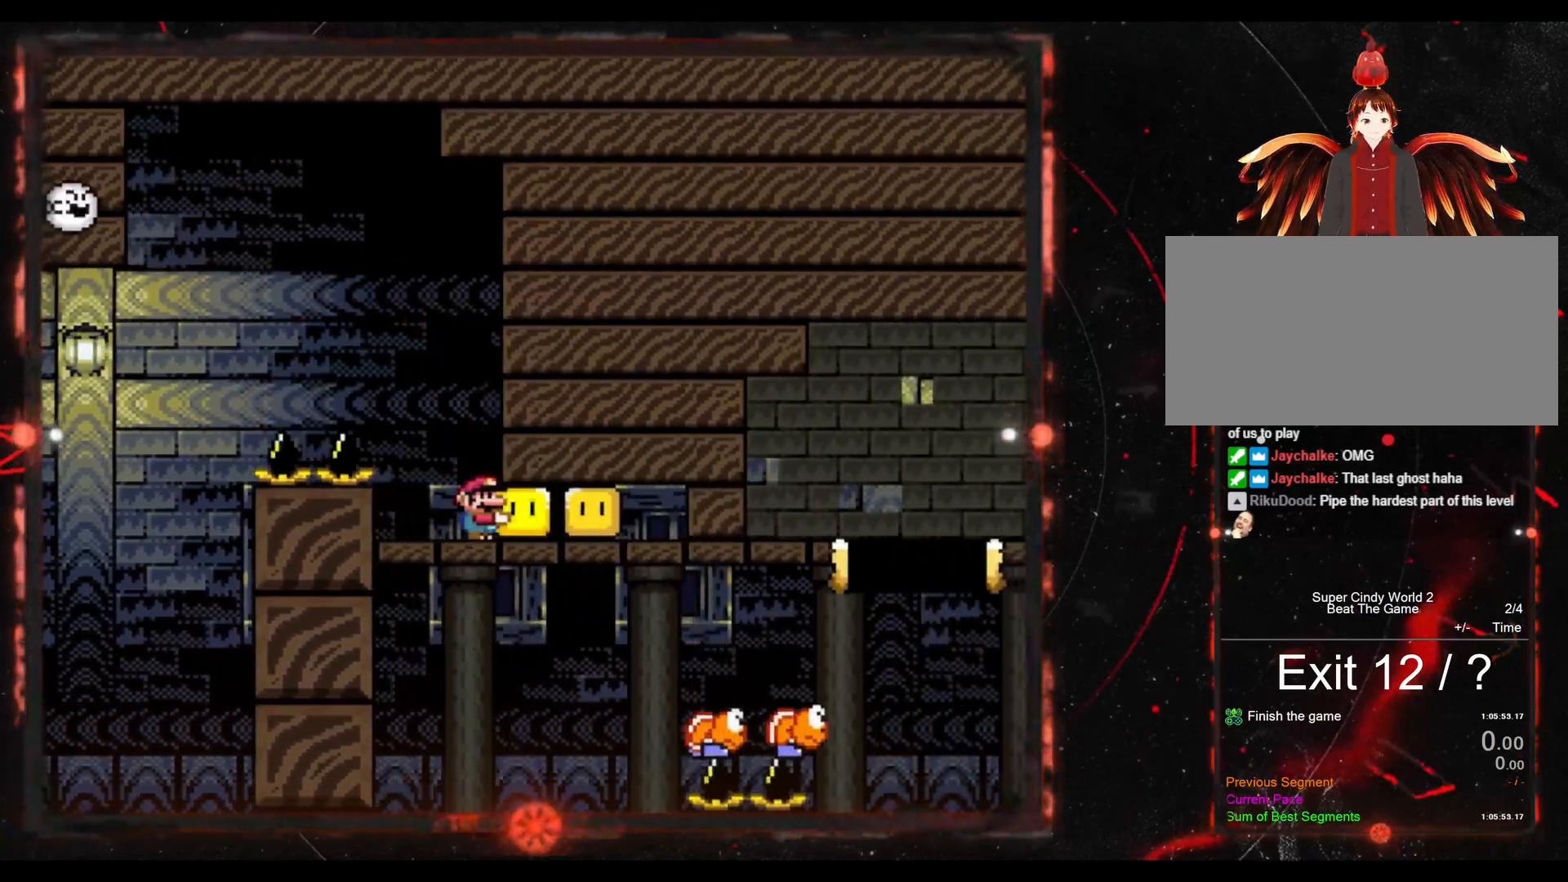
{"buttons": ["Y", "DPAD_RIGHT"], "events": [[200, "Y", "down"]]}
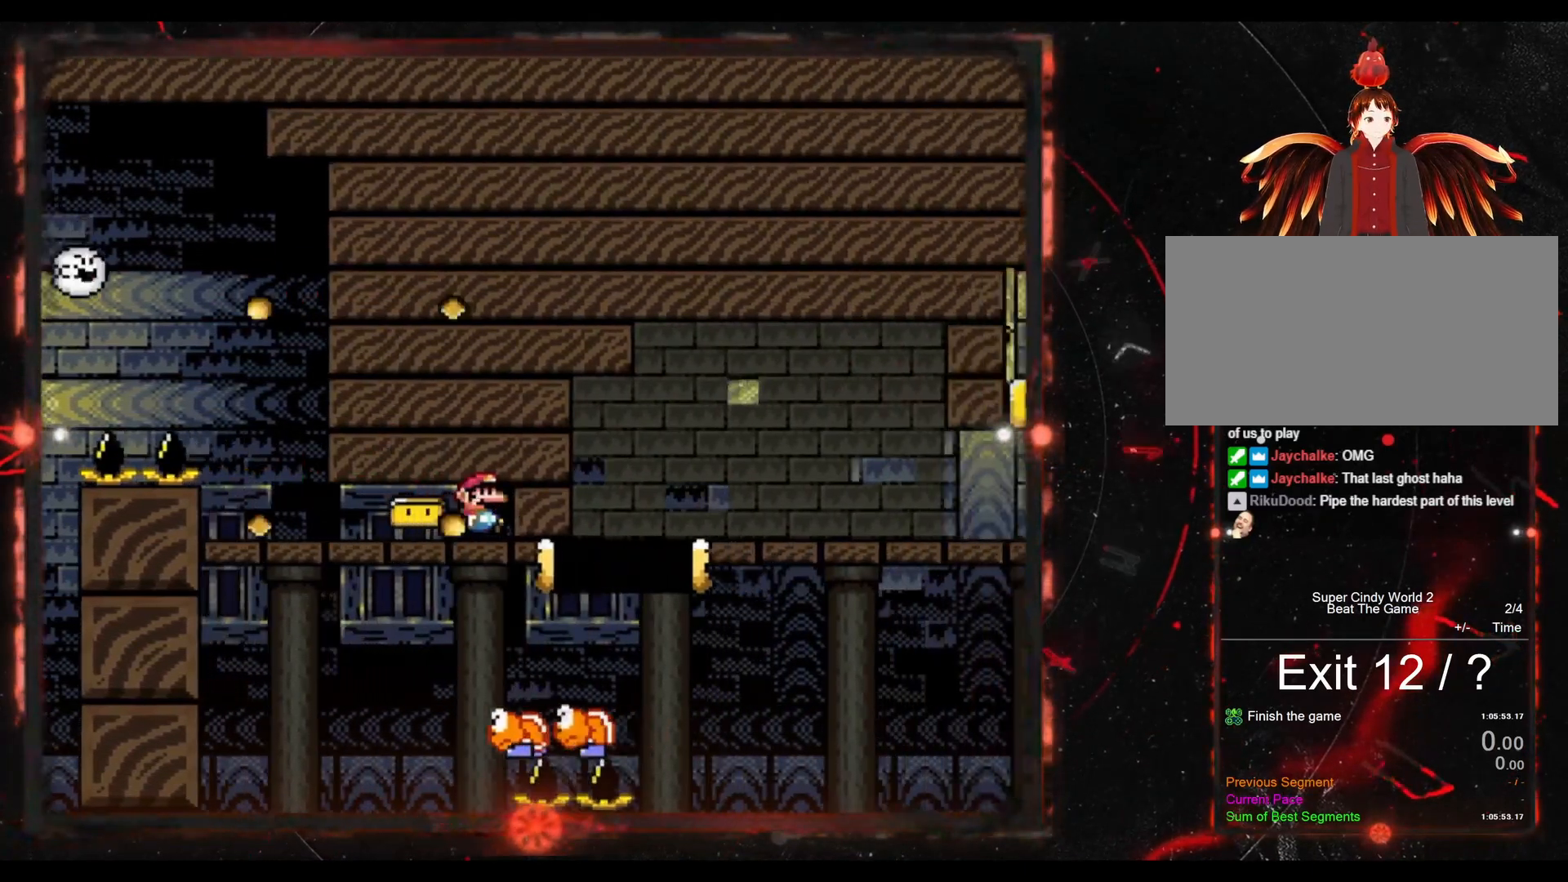
{"buttons": ["B", "Y", "DPAD_RIGHT"], "events": [[400, "B", "down"]]}
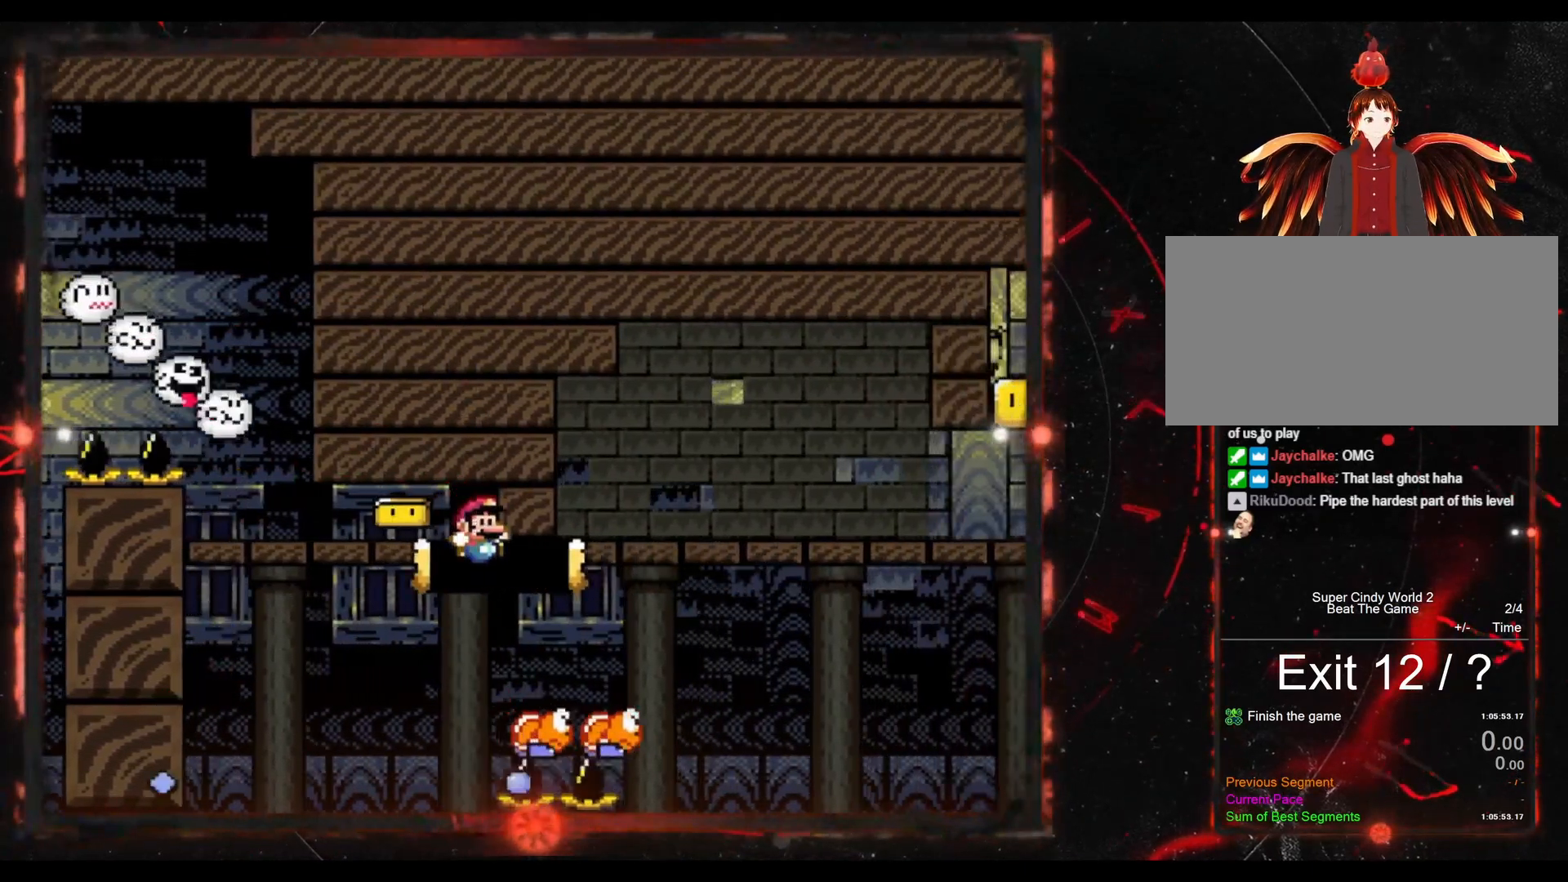
{"buttons": ["B", "Y", "DPAD_RIGHT"], "events": []}
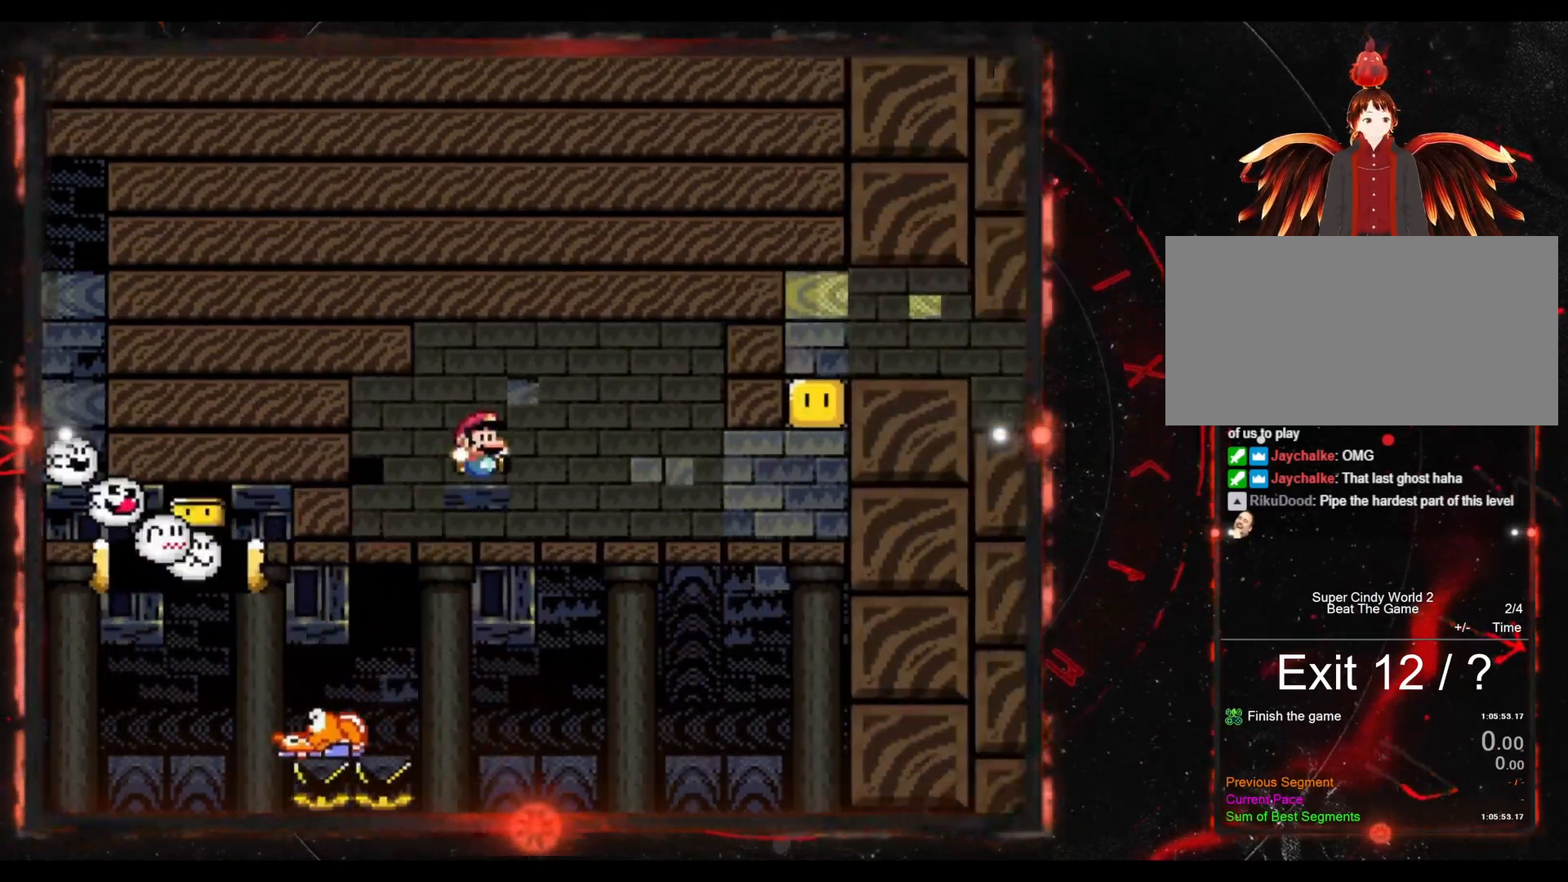
{"buttons": ["Y", "DPAD_RIGHT"], "events": [[17, "B", "up"]]}
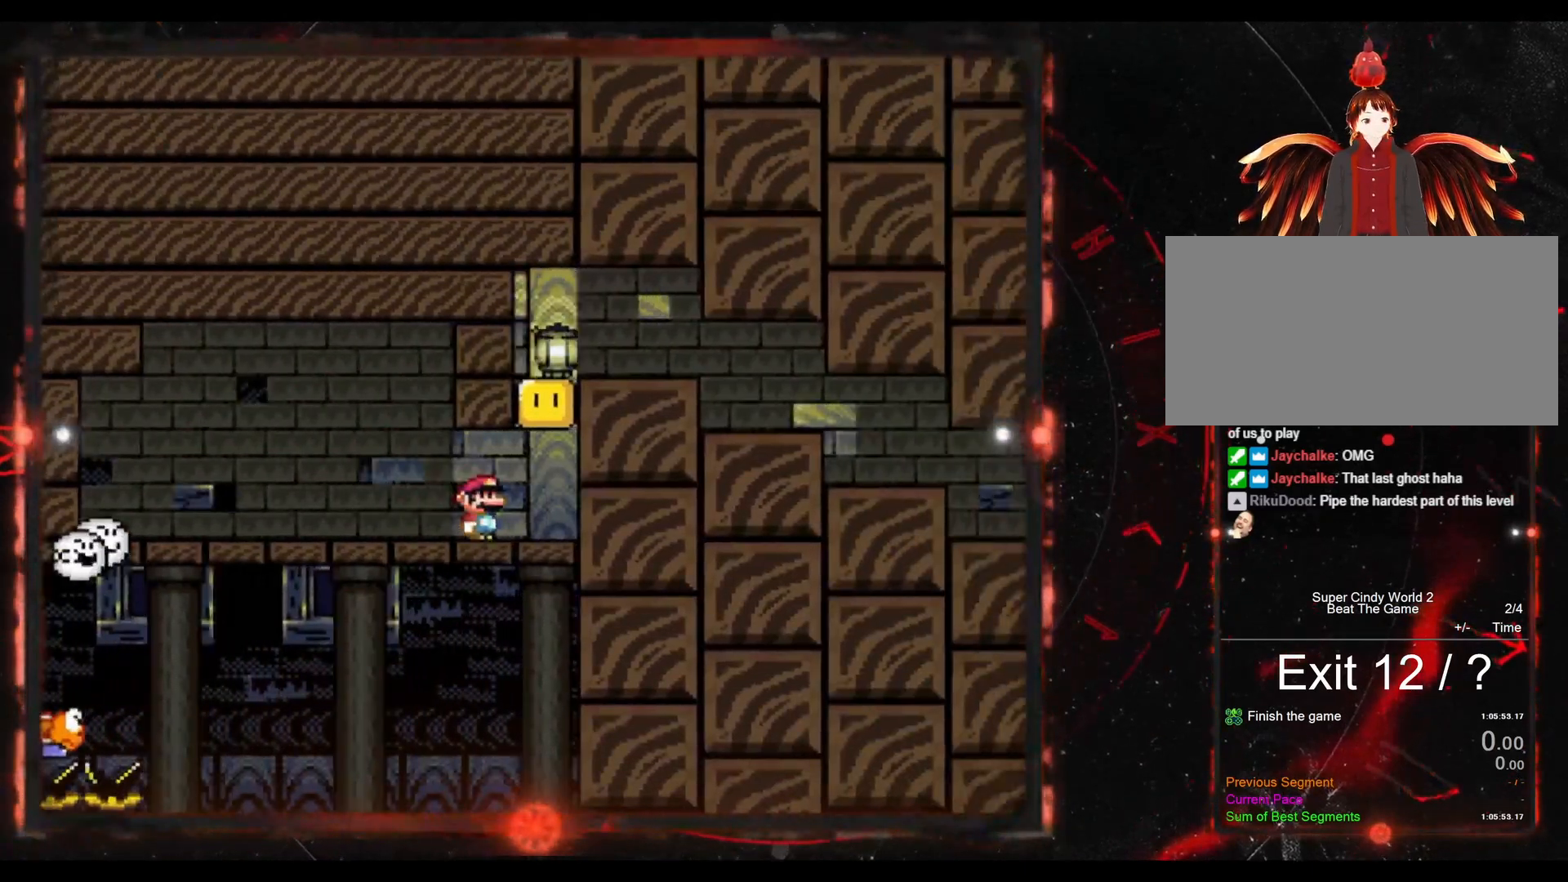
{"buttons": ["B", "Y", "DPAD_RIGHT"], "events": [[33, "B", "down"], [150, "B", "up"], [267, "B", "down"]]}
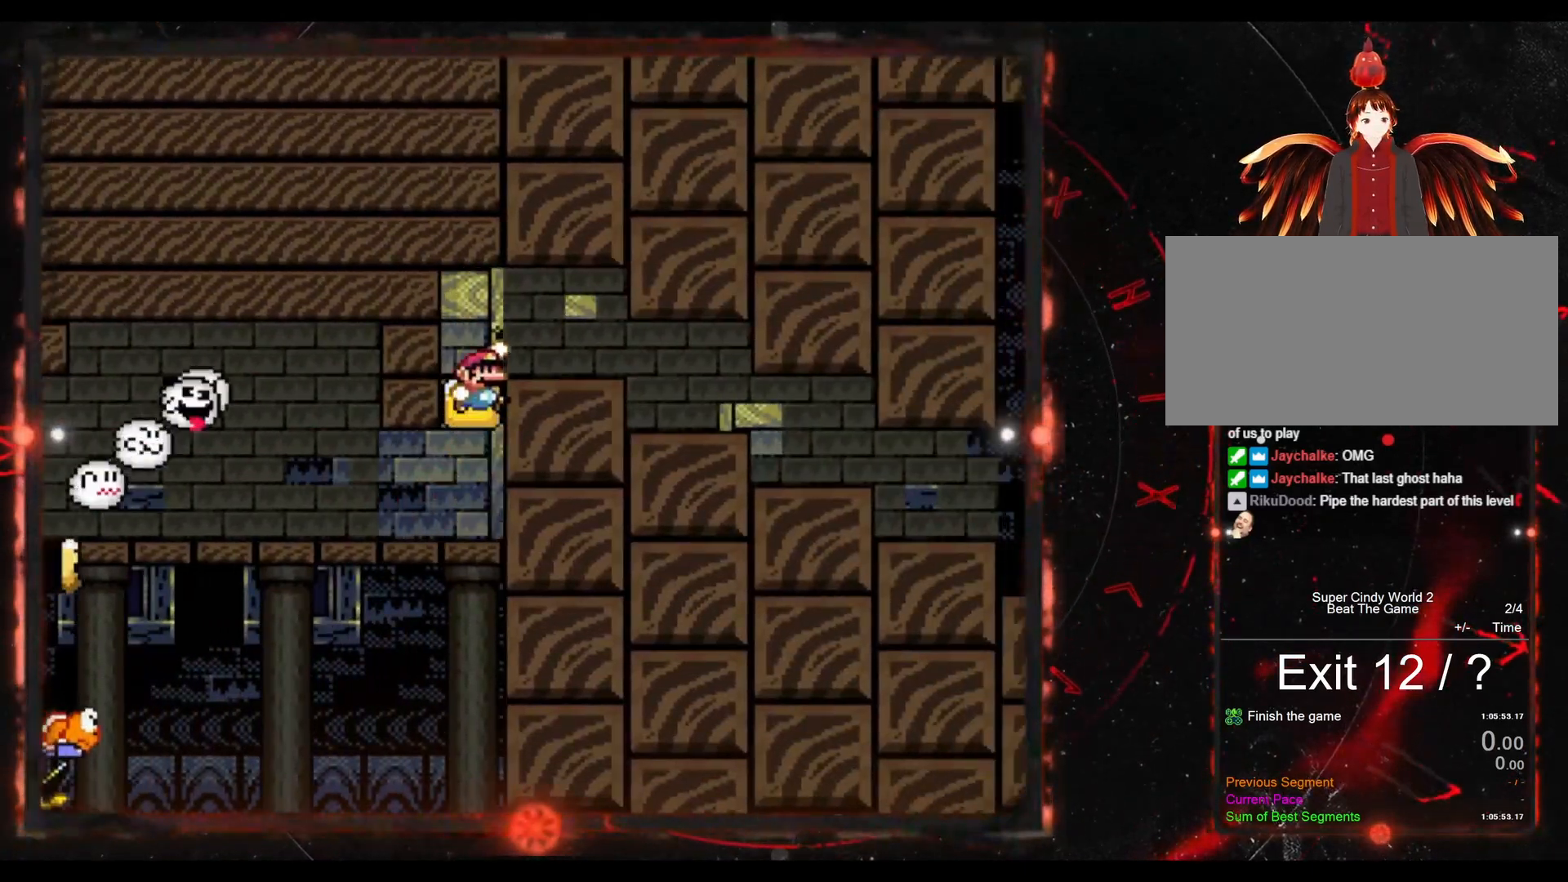
{"buttons": ["Y", "DPAD_RIGHT"], "events": [[83, "B", "up"]]}
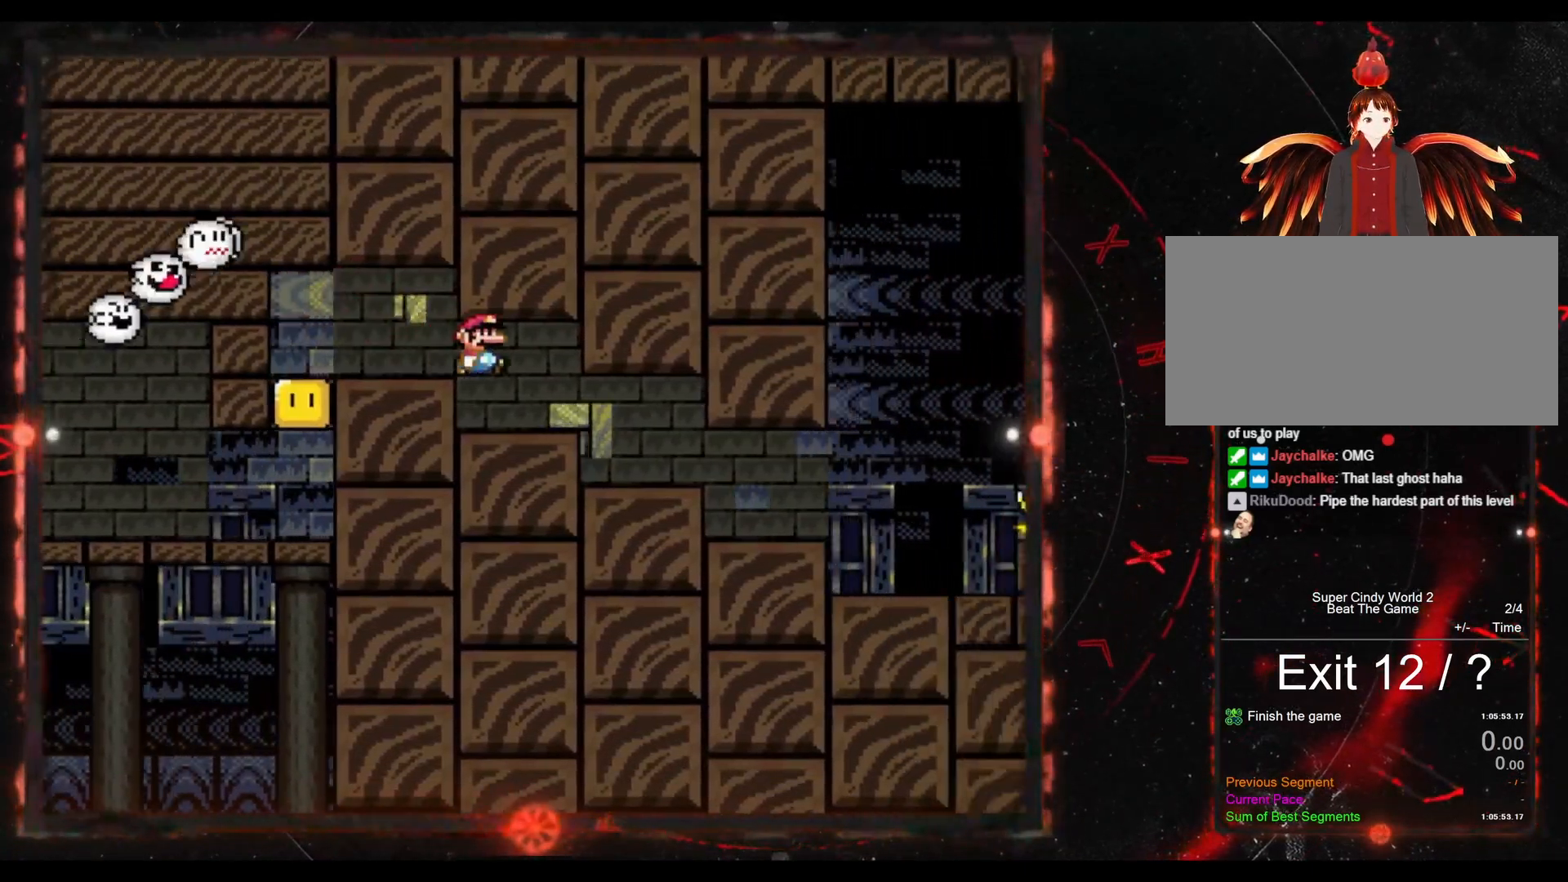
{"buttons": ["Y", "DPAD_RIGHT"], "events": []}
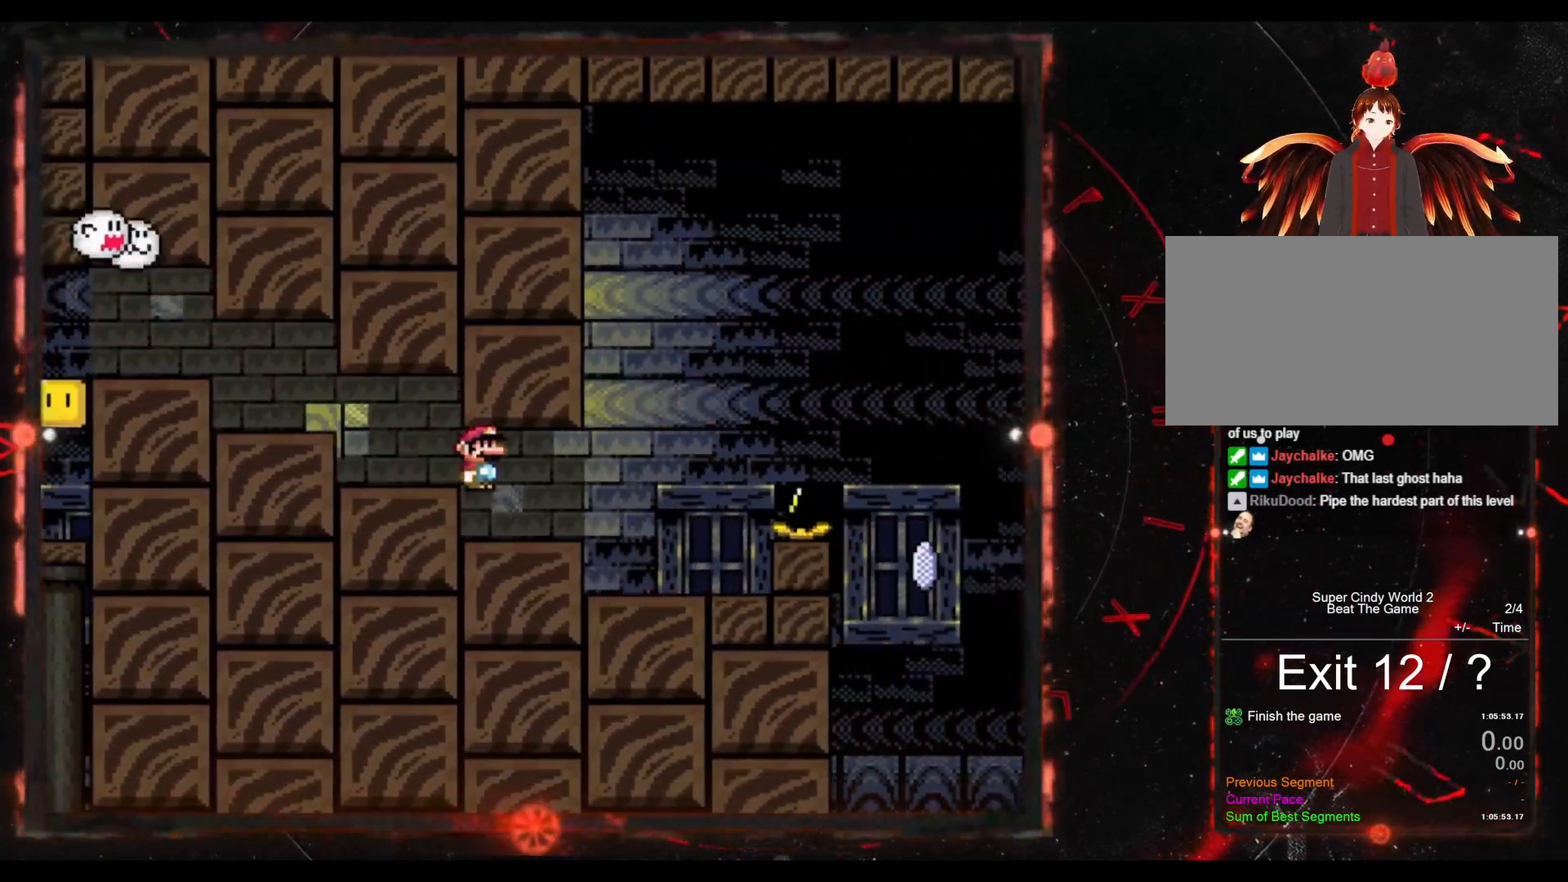
{"buttons": [], "events": [[150, "DPAD_RIGHT", "up"], [183, "DPAD_LEFT", "down"], [300, "DPAD_LEFT", "up"], [383, "DPAD_RIGHT", "down"], [483, "DPAD_RIGHT", "up"], [483, "Y", "up"]]}
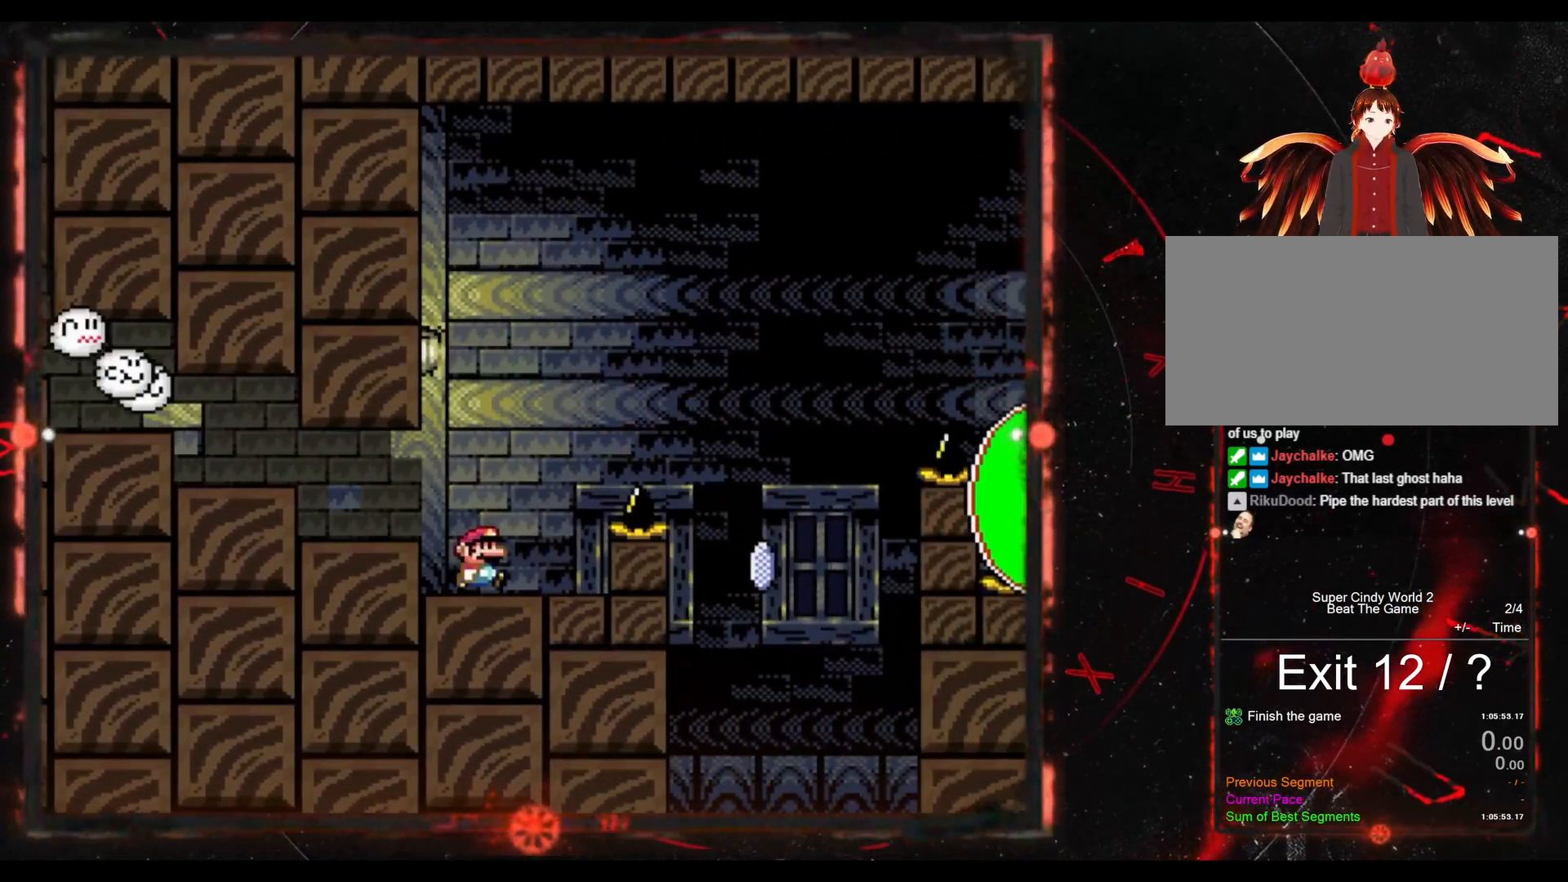
{"buttons": ["DPAD_RIGHT"], "events": [[100, "DPAD_RIGHT", "down"]]}
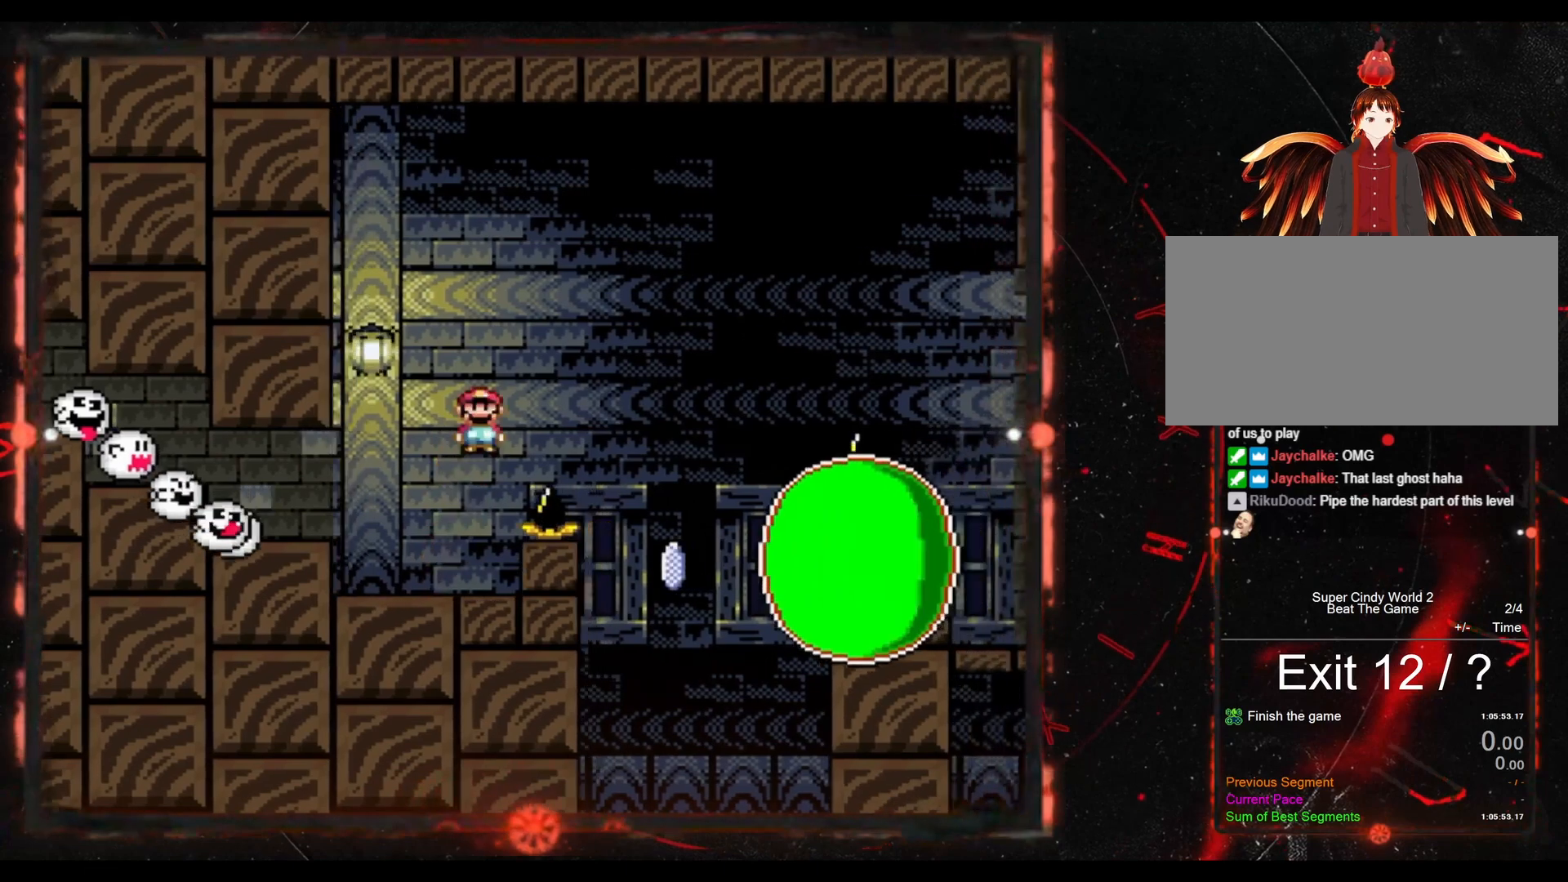
{"buttons": ["DPAD_RIGHT"], "events": [[183, "DPAD_RIGHT", "up"], [267, "DPAD_LEFT", "down"], [367, "DPAD_LEFT", "up"], [433, "DPAD_RIGHT", "down"]]}
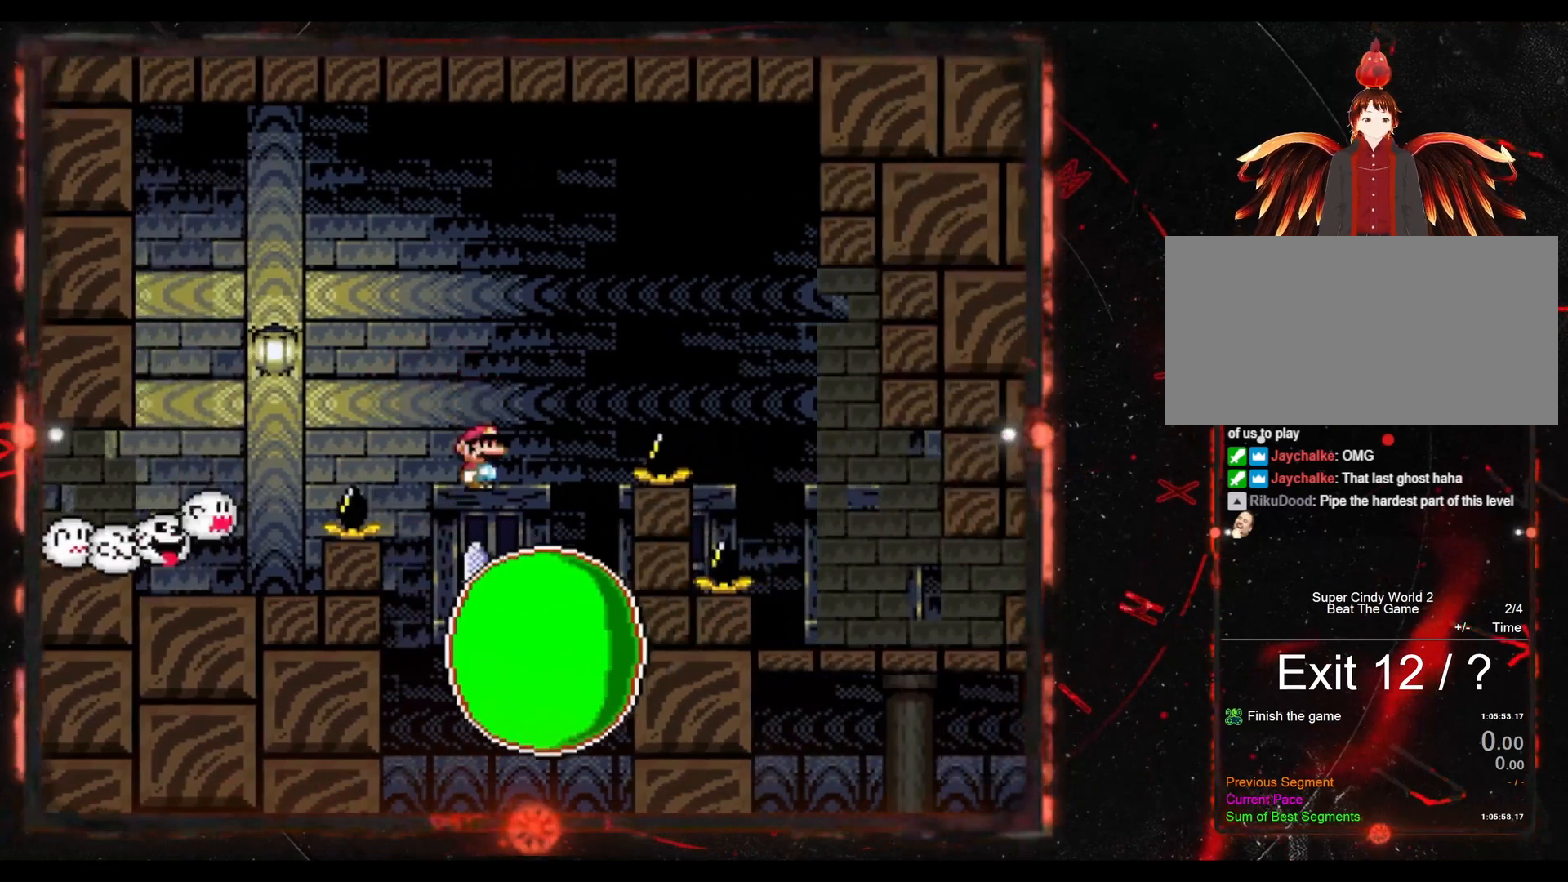
{"buttons": ["DPAD_RIGHT"], "events": []}
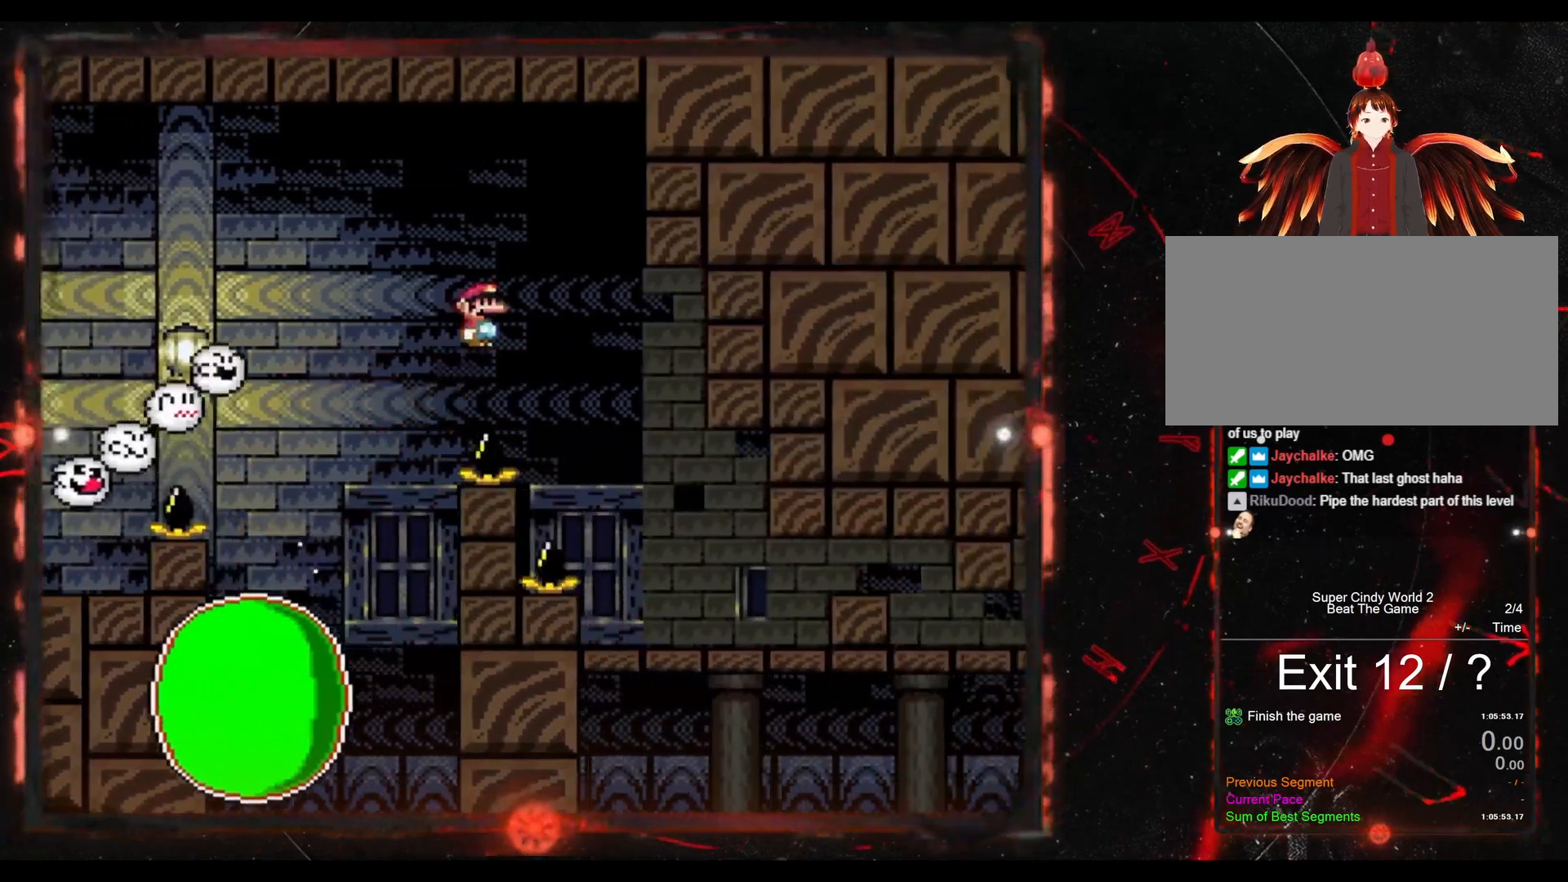
{"buttons": ["Y", "DPAD_RIGHT"], "events": [[33, "Y", "down"]]}
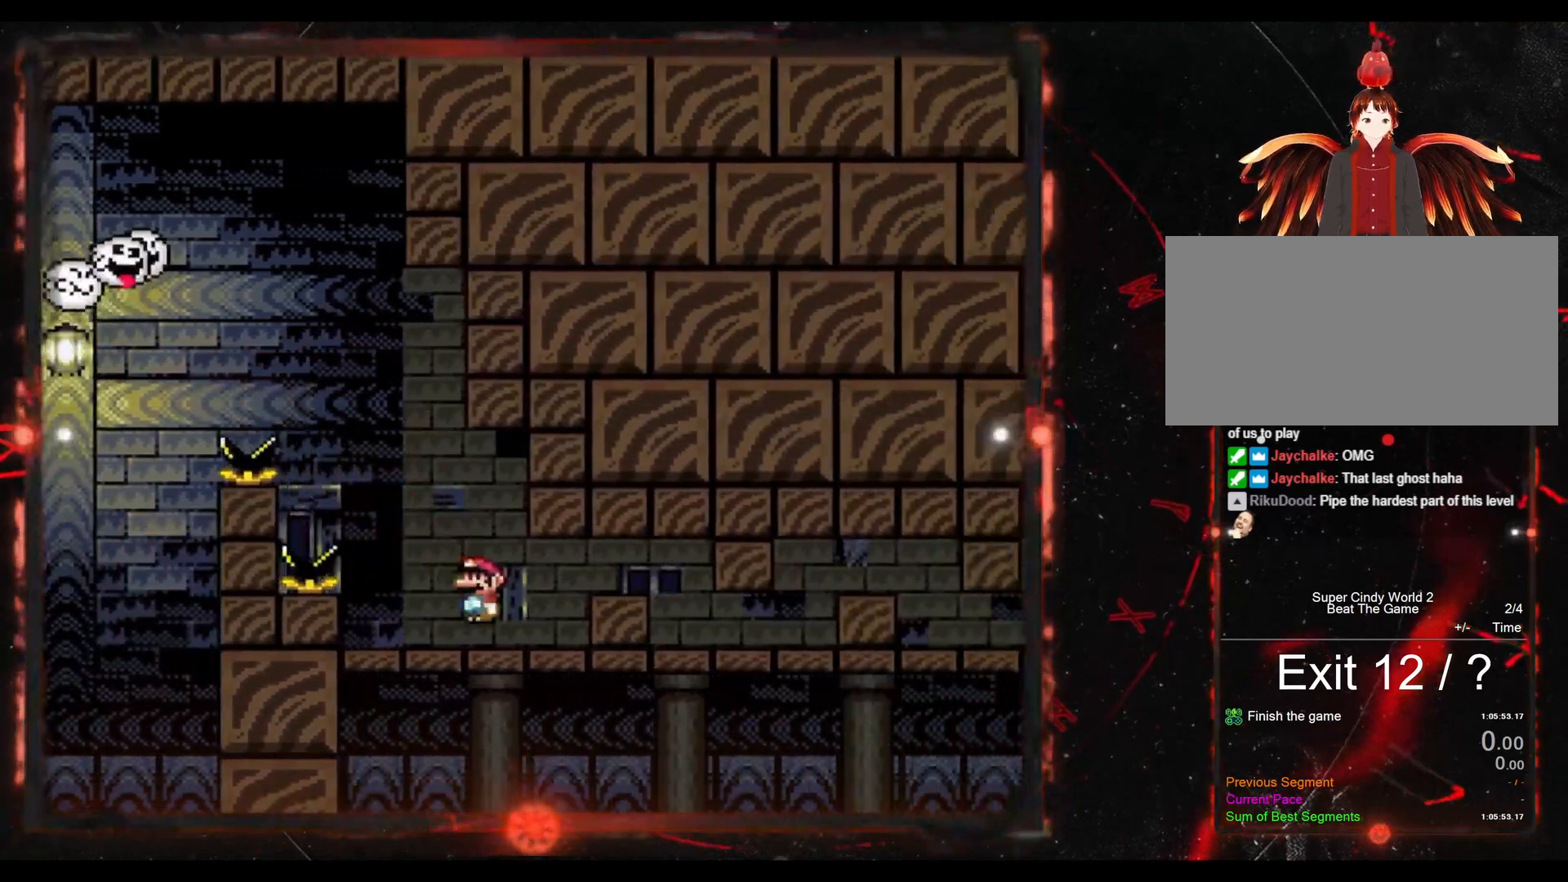
{"buttons": ["Y", "DPAD_RIGHT"], "events": [[83, "B", "down"], [217, "B", "up"]]}
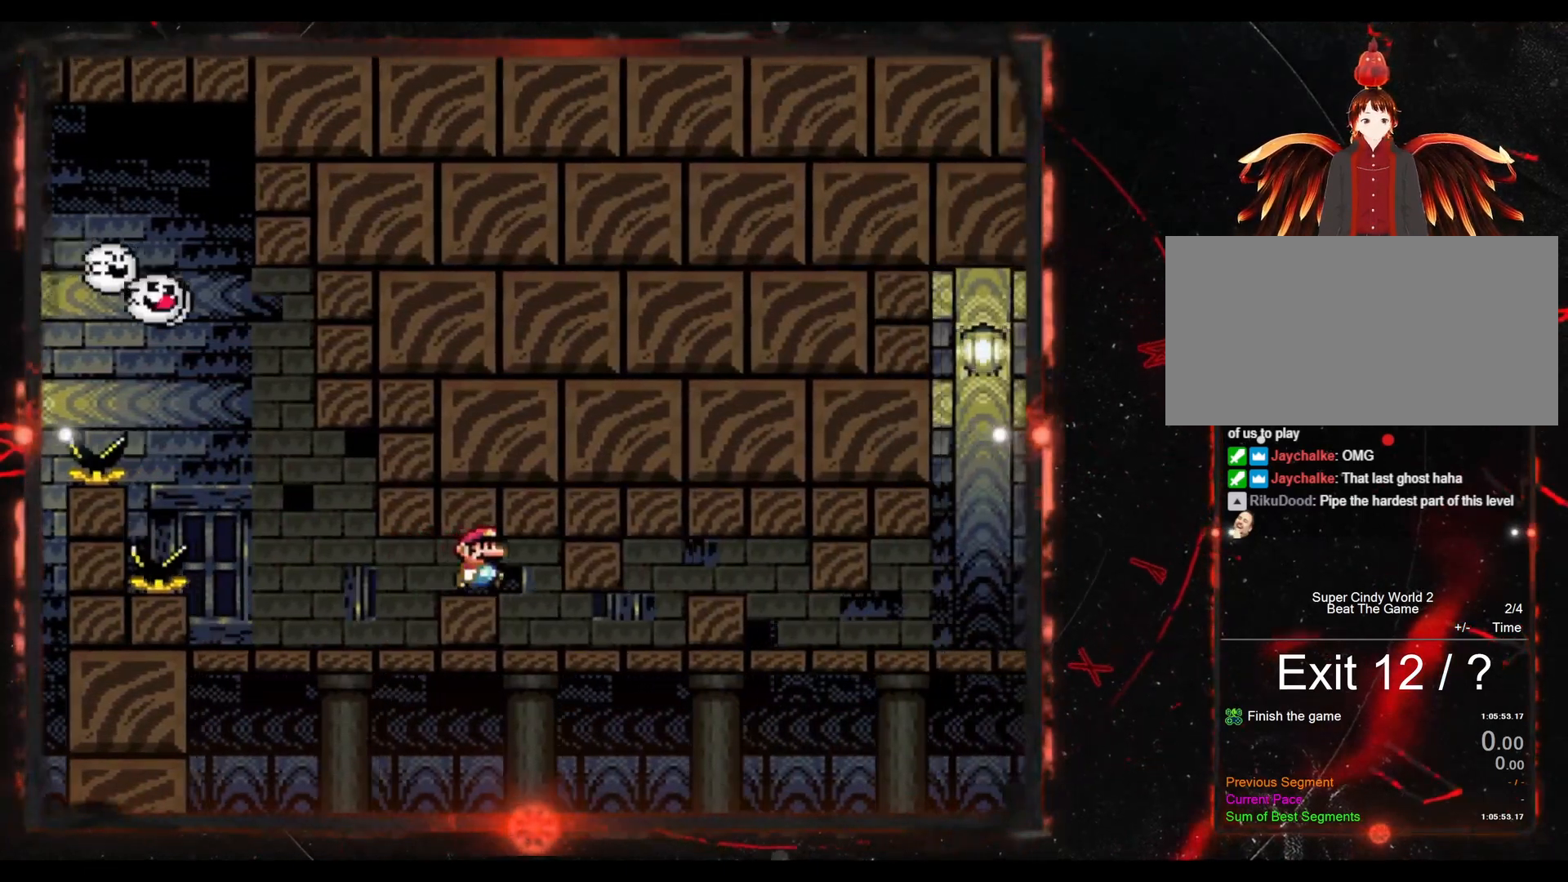
{"buttons": ["B", "Y", "DPAD_RIGHT"], "events": [[450, "B", "down"]]}
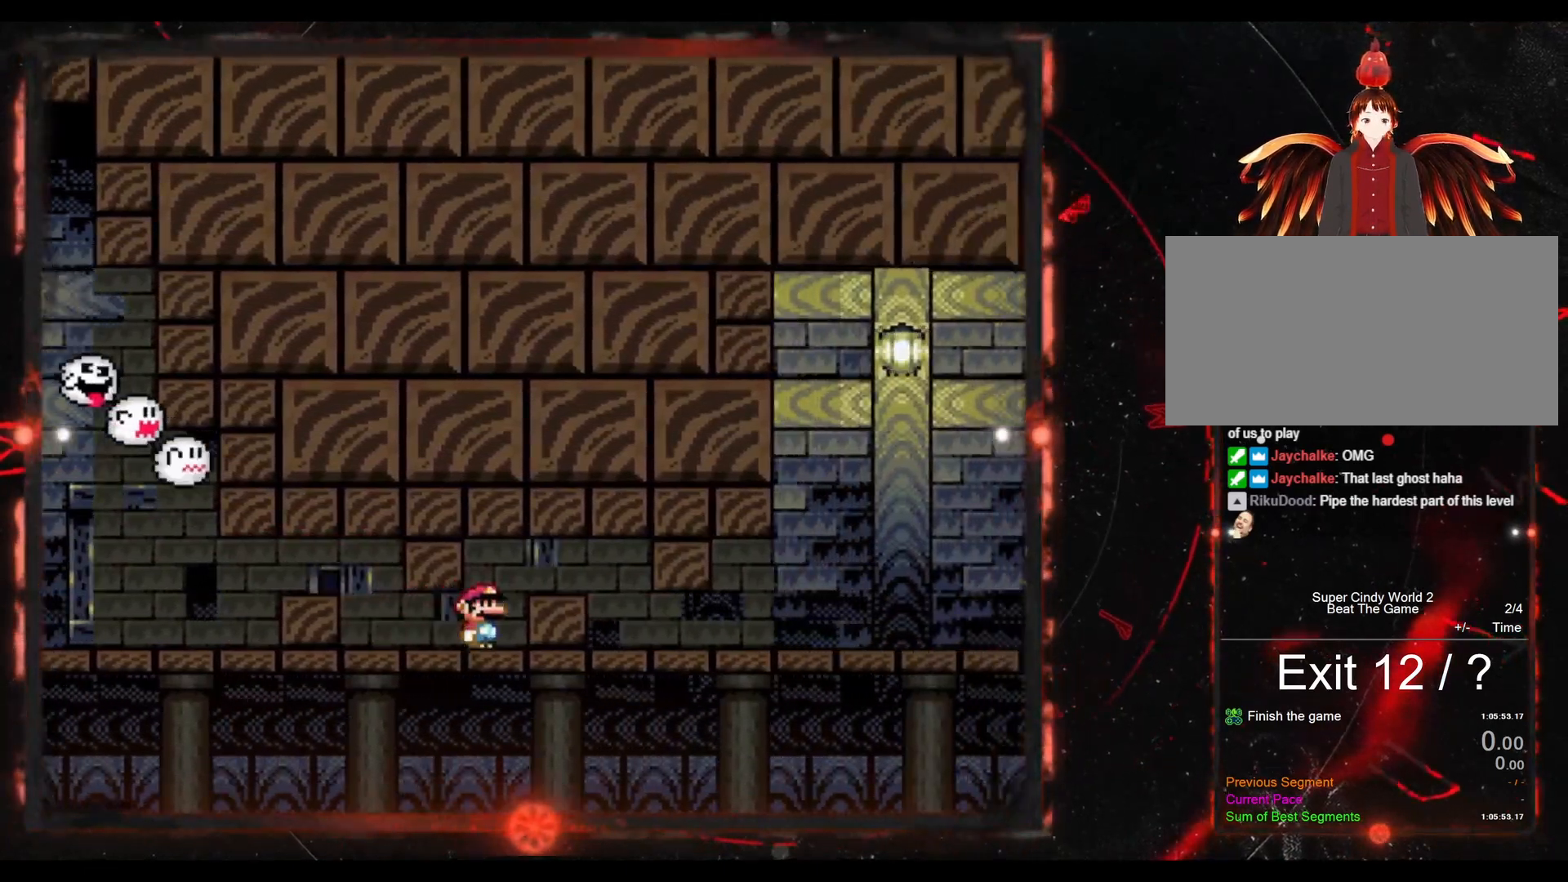
{"buttons": ["Y", "DPAD_RIGHT"], "events": [[117, "B", "up"]]}
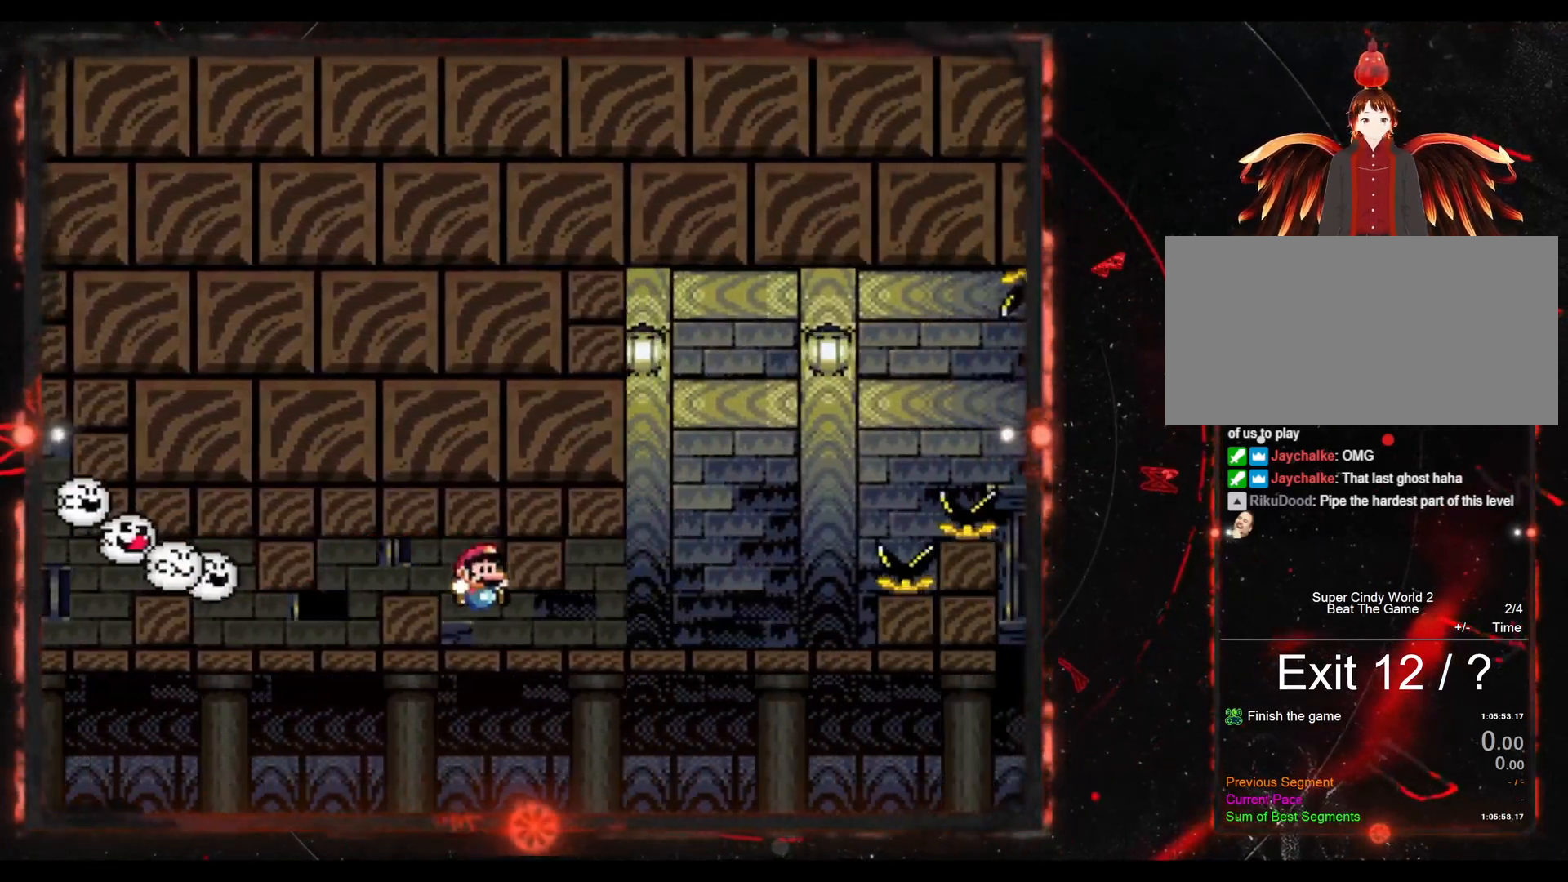
{"buttons": ["Y", "DPAD_RIGHT"], "events": []}
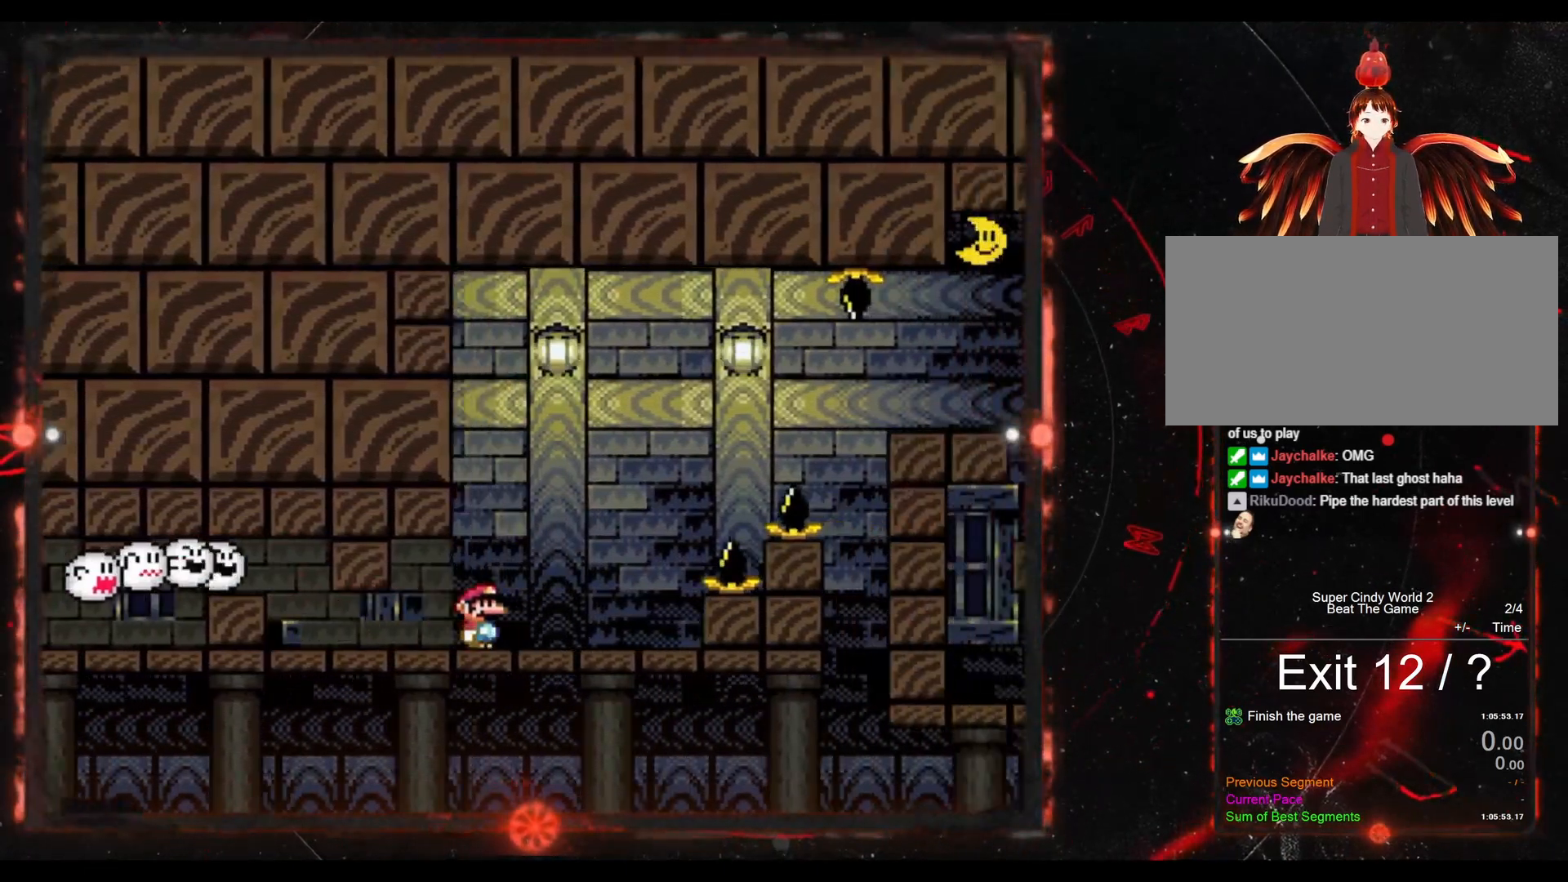
{"buttons": ["B", "Y", "DPAD_RIGHT"], "events": [[183, "B", "down"]]}
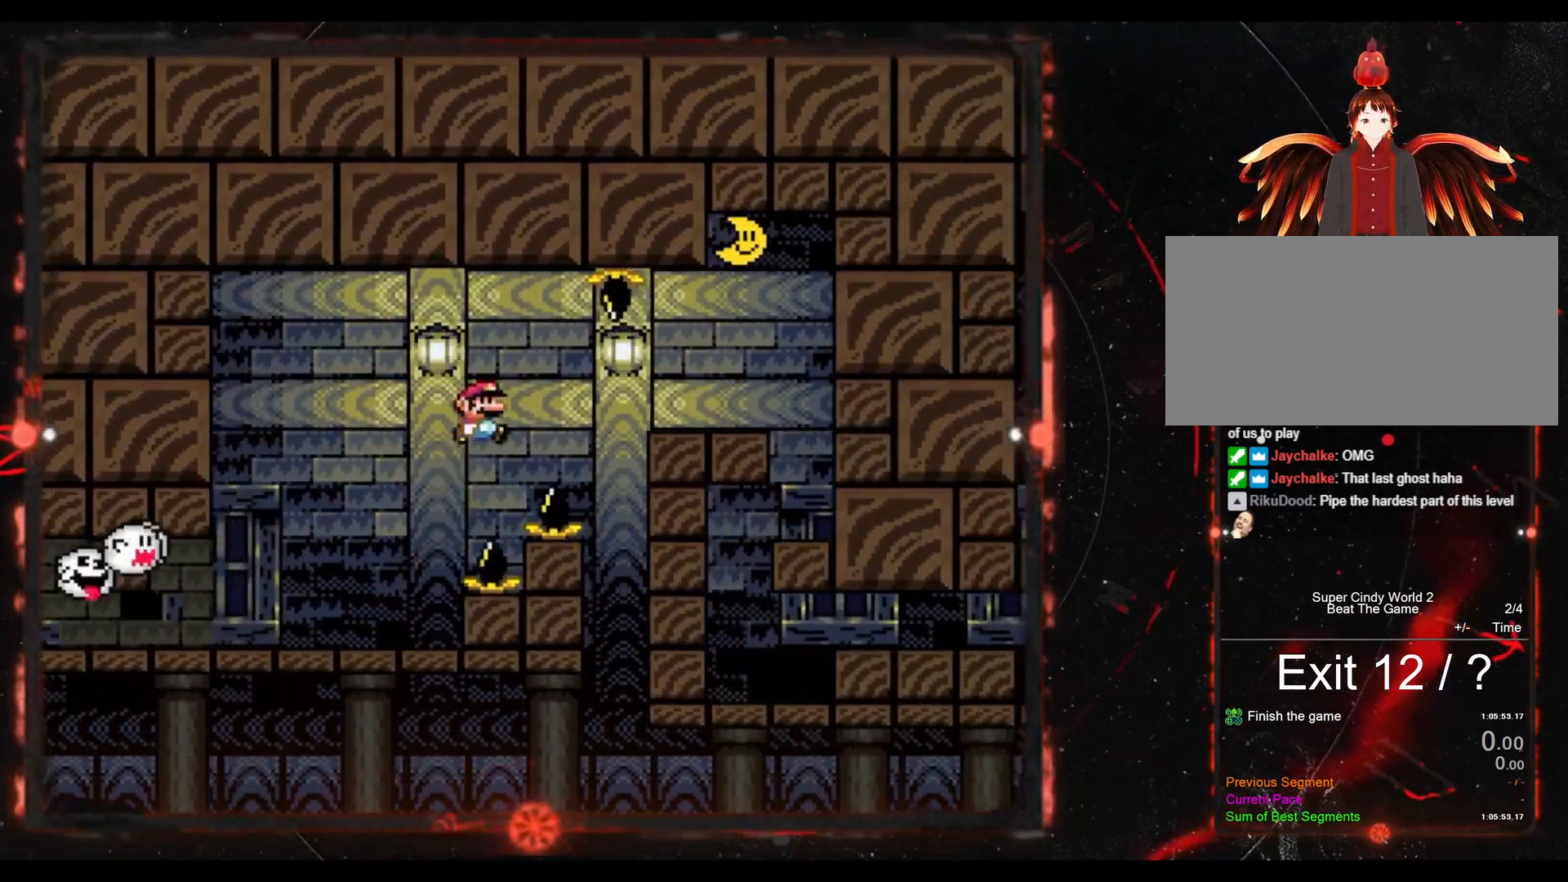
{"buttons": ["Y", "DPAD_RIGHT"], "events": [[33, "B", "up"]]}
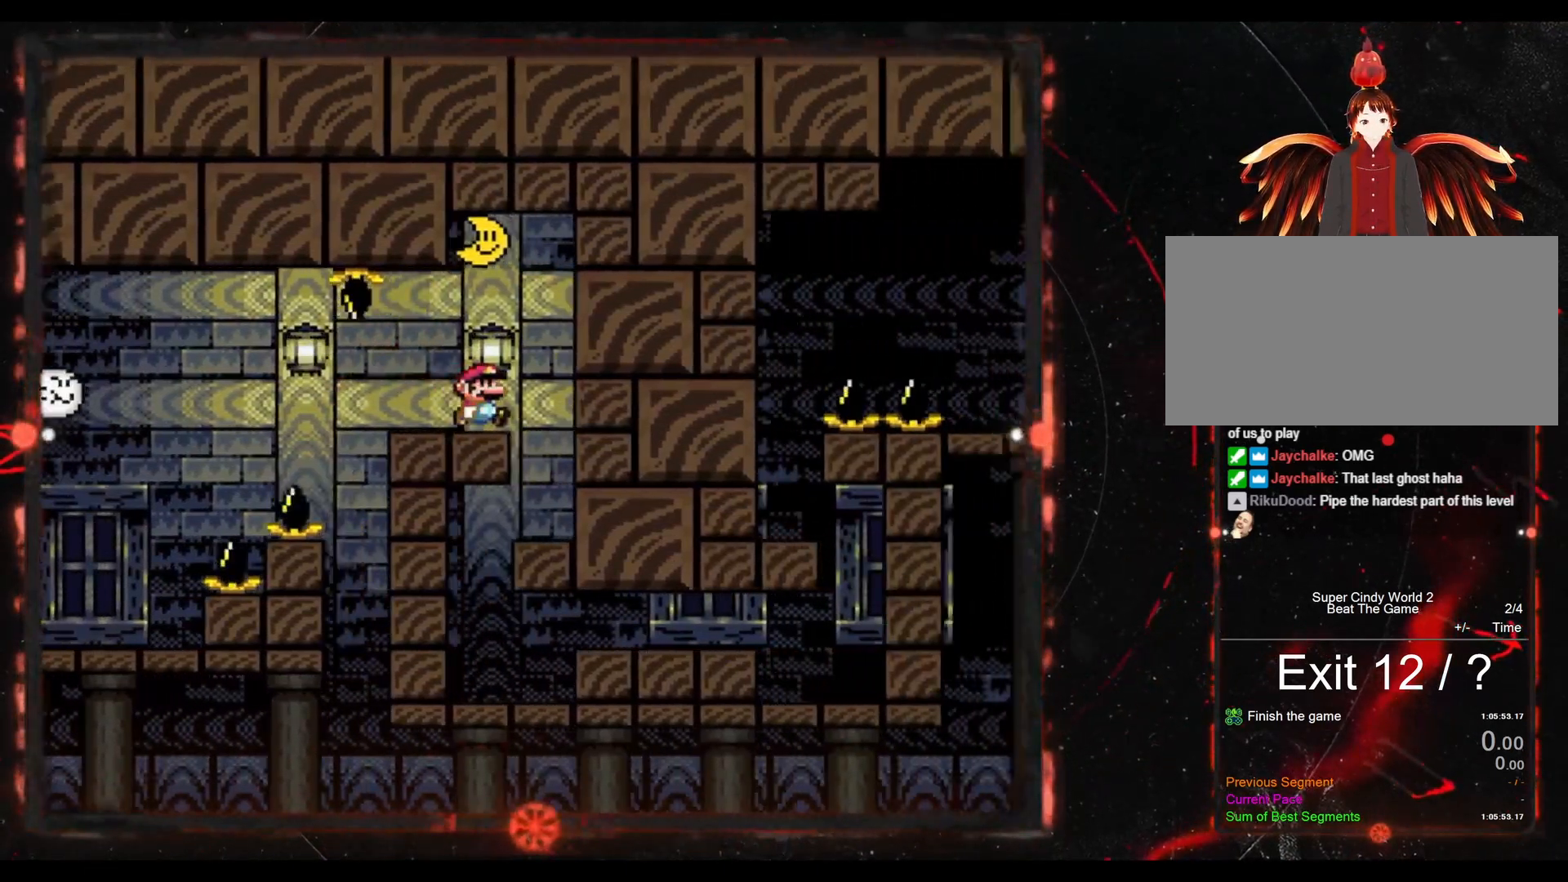
{"buttons": ["Y", "DPAD_RIGHT"], "events": [[17, "DPAD_RIGHT", "up"], [67, "DPAD_LEFT", "down"], [433, "DPAD_LEFT", "up"], [500, "DPAD_RIGHT", "down"]]}
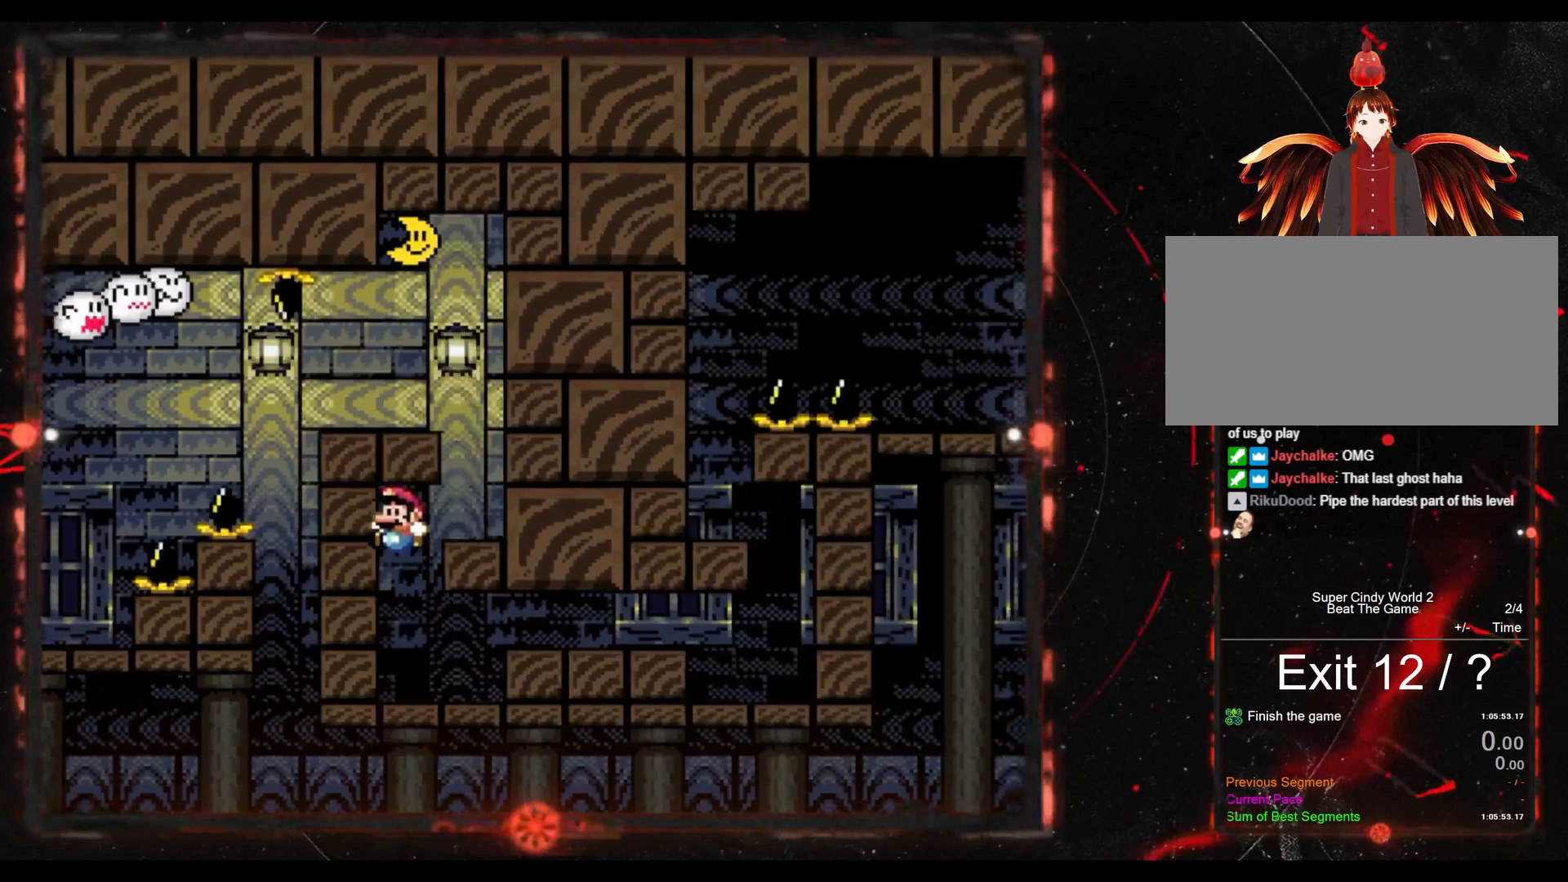
{"buttons": ["Y", "DPAD_RIGHT"], "events": [[217, "B", "down"], [400, "B", "up"]]}
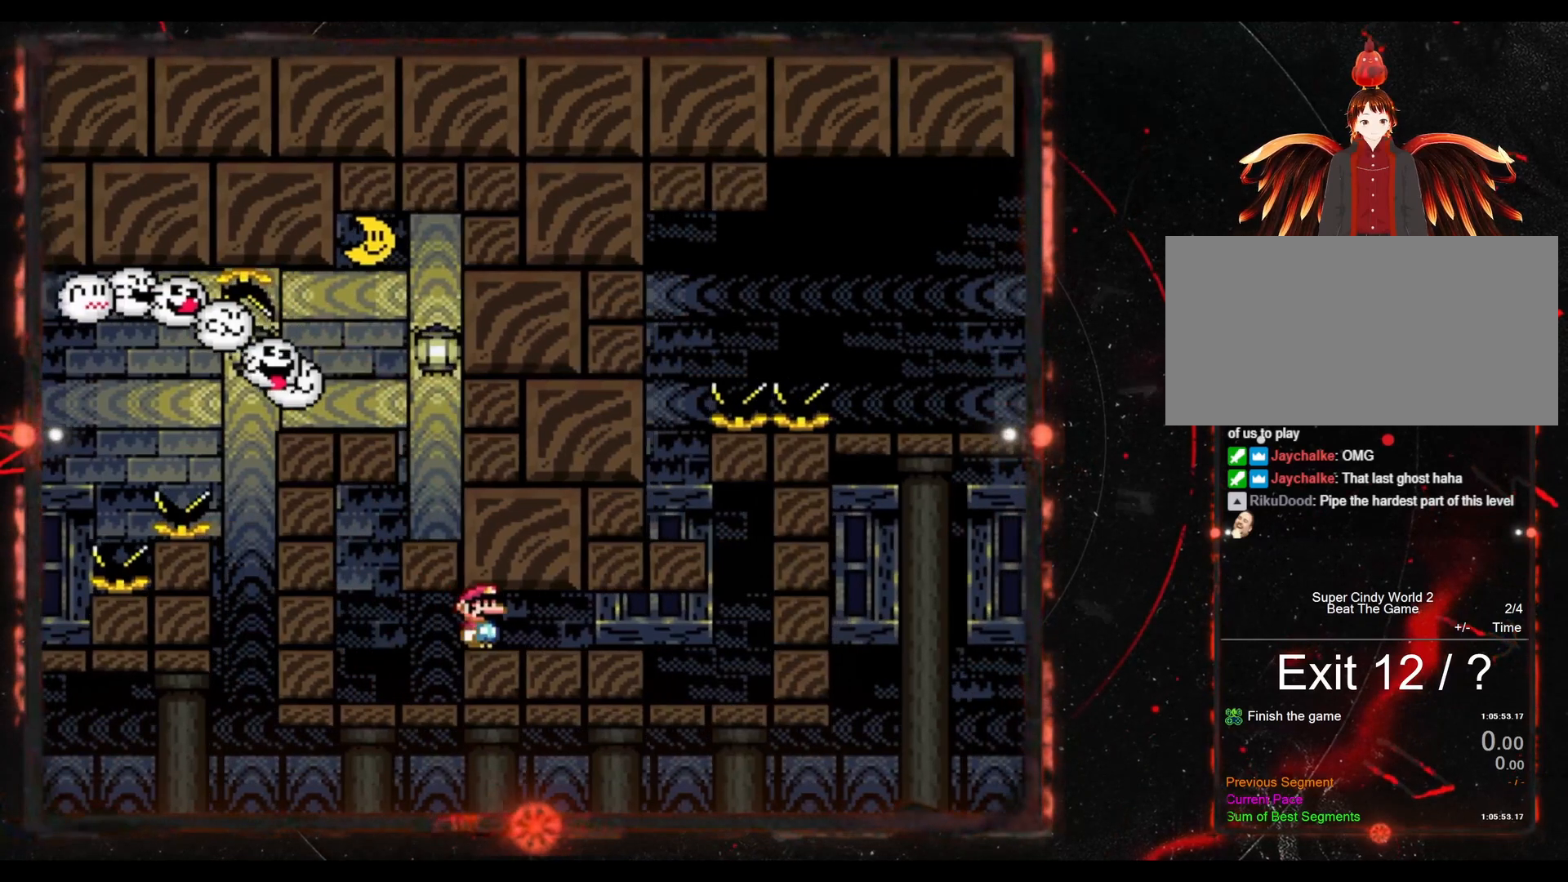
{"buttons": ["Y"], "events": [[467, "DPAD_RIGHT", "up"]]}
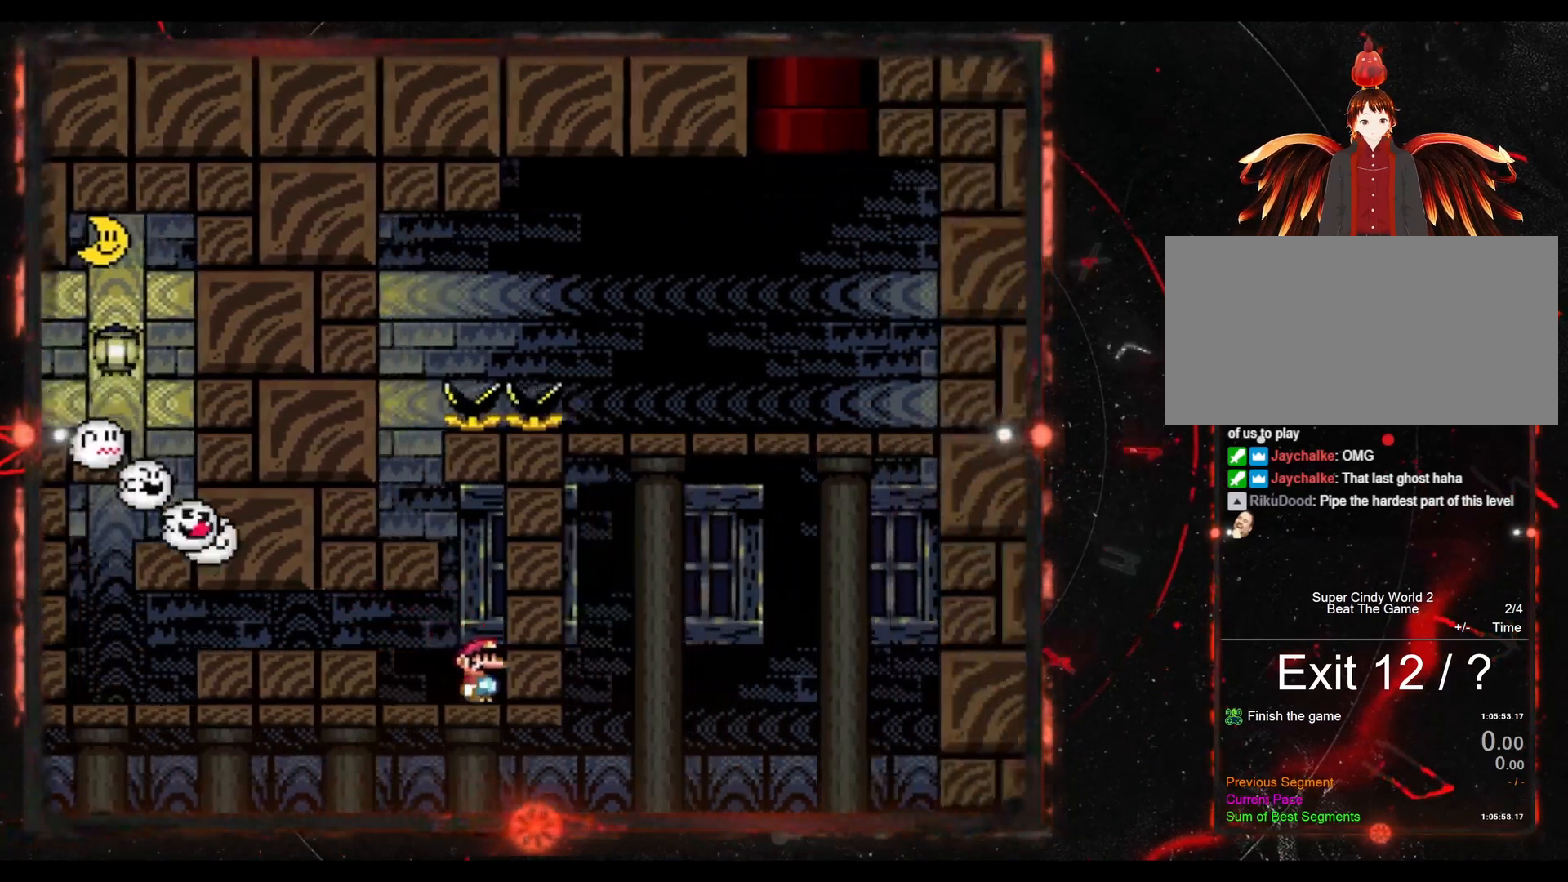
{"buttons": ["B", "Y", "DPAD_LEFT"], "events": [[117, "B", "down"], [150, "DPAD_LEFT", "down"]]}
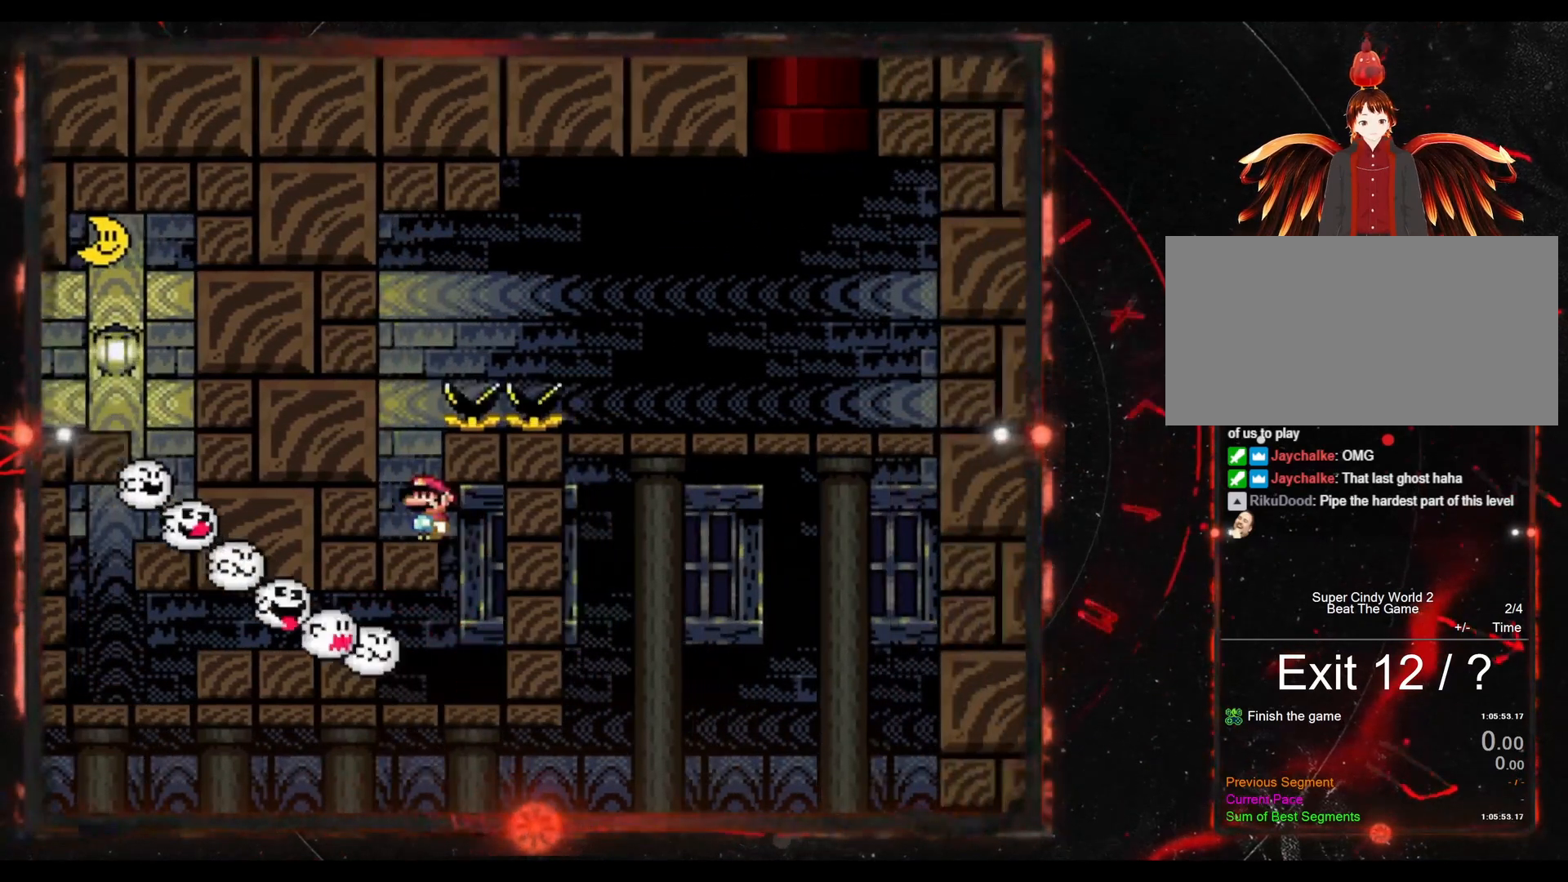
{"buttons": ["B", "Y", "DPAD_RIGHT"], "events": [[33, "B", "up"], [100, "DPAD_LEFT", "up"], [150, "B", "down"], [267, "DPAD_RIGHT", "down"]]}